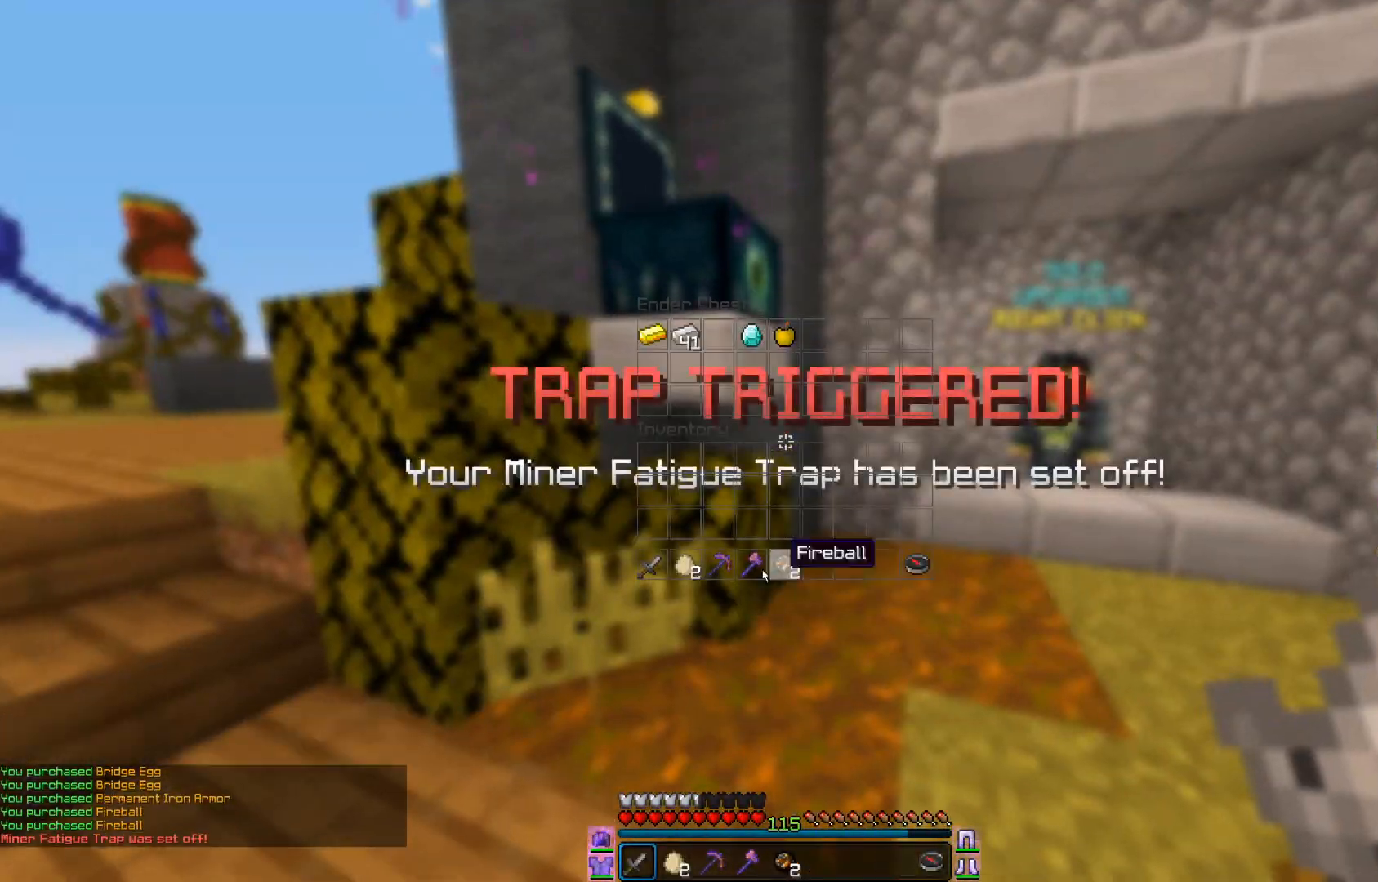
Gameplay with keyboard and mouse; each line is a JSON object with the keys and mouse buttons held at the frame after it. "events" lists presses ("down") and releases ("up") of "a", "d", "s", "w", "mouse_left" and "mouse_right" between this image and that frame as [ms after this image, input, new state], when the widget could be followed in between. "mouse_left", "mouse_right" = the "left", "right" buttons of the "mouse" list. No other keys are recorded. Fast repeated clicks can show as one long hold. Mouse movement is not recorded.
{"keys": ["w"], "mouse": [], "events": [[100, "w", "down"]]}
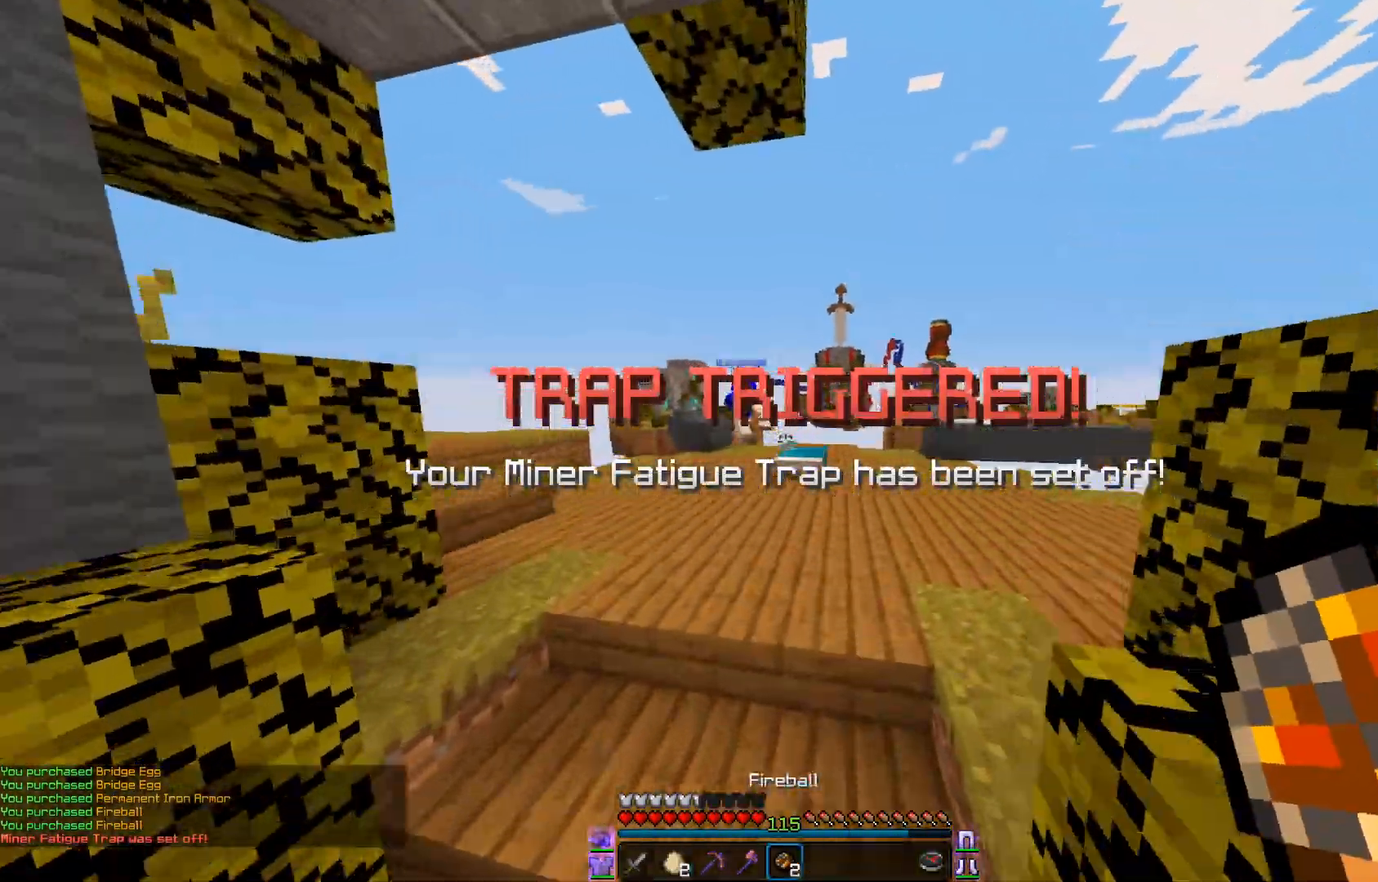
{"keys": ["a", "w"], "mouse": ["left"], "events": [[450, "a", "down"], [500, "mouse_left", "down"]]}
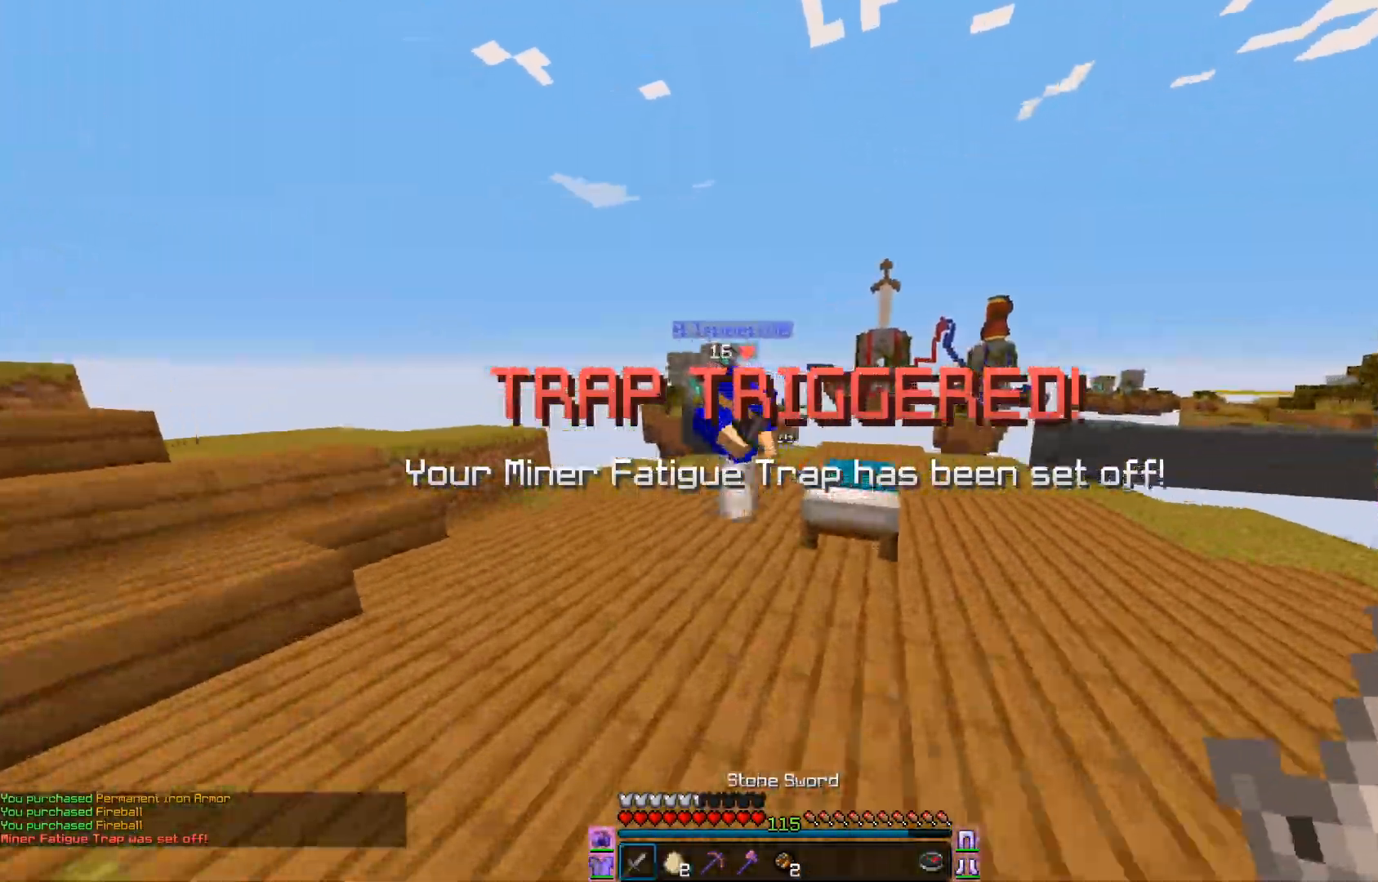
{"keys": ["a", "w"], "mouse": ["left"], "events": [[50, "mouse_left", "up"], [150, "mouse_left", "down"], [351, "mouse_right", "down"], [451, "mouse_right", "up"]]}
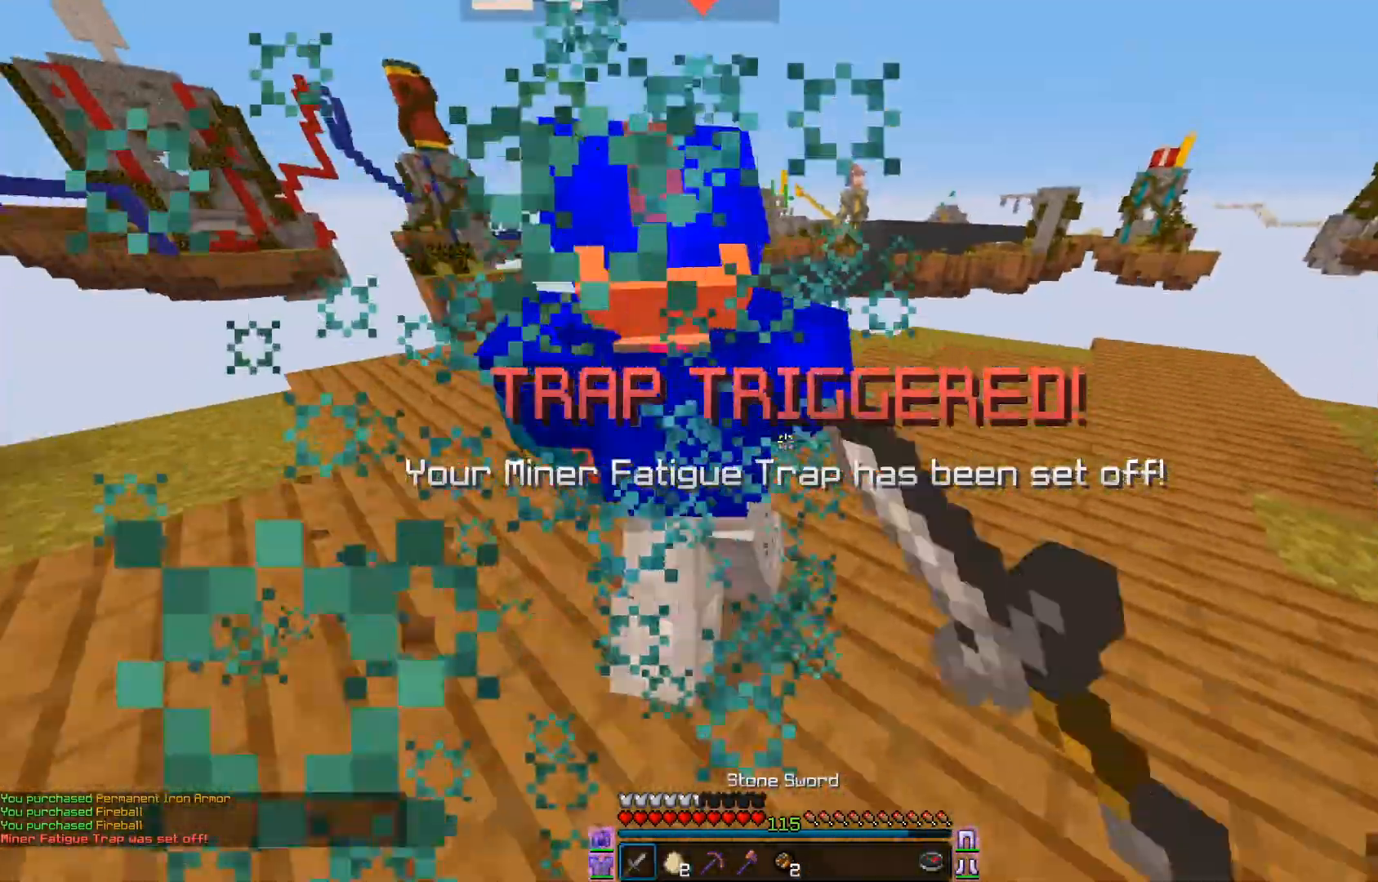
{"keys": ["a", "w"], "mouse": ["left"], "events": [[50, "d", "down"], [50, "mouse_right", "down"], [100, "a", "up"], [150, "mouse_right", "up"], [250, "a", "down"], [250, "d", "up"], [250, "mouse_right", "down"], [283, "mouse_right", "up"], [433, "mouse_right", "down"], [484, "mouse_right", "up"]]}
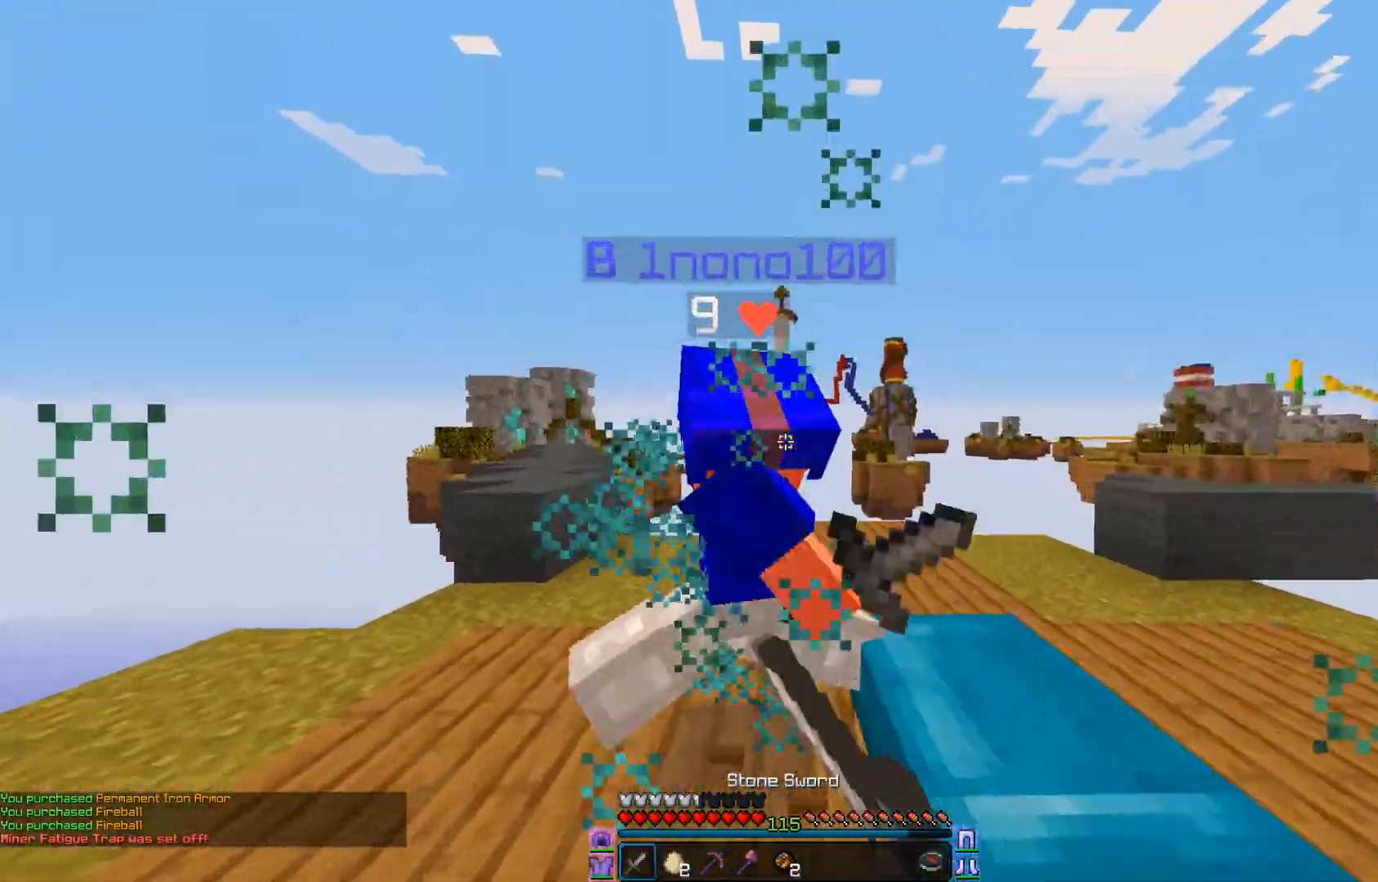
{"keys": ["d", "w"], "mouse": ["left"], "events": [[100, "a", "up"], [134, "mouse_right", "down"], [234, "mouse_right", "up"], [284, "a", "down"], [334, "mouse_right", "down"], [401, "d", "down"], [434, "mouse_right", "up"], [467, "a", "up"]]}
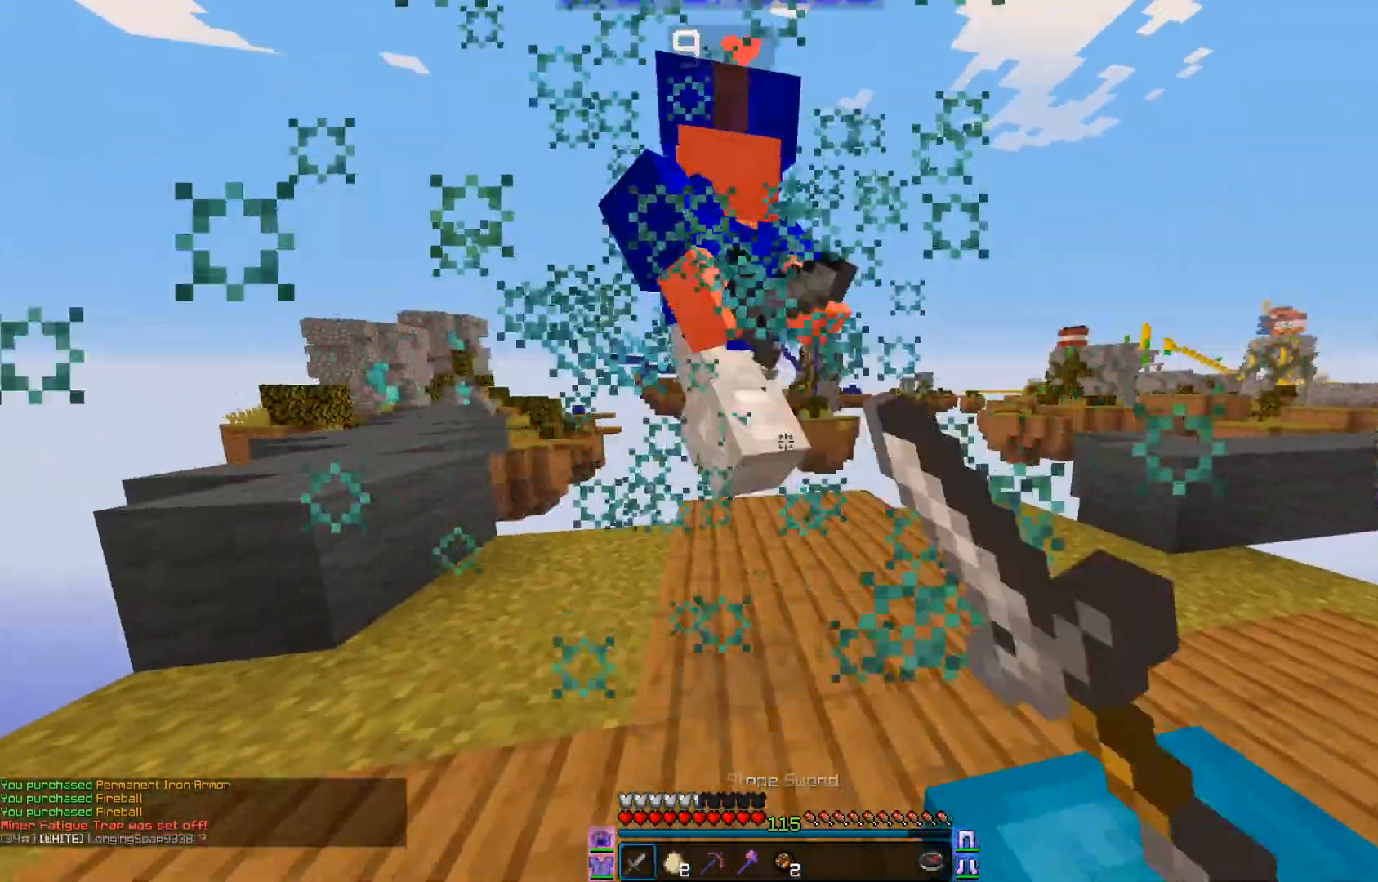
{"keys": ["d", "w"], "mouse": ["left"], "events": [[50, "a", "down"], [50, "d", "up"], [50, "mouse_right", "down"], [133, "d", "down"], [133, "mouse_right", "up"], [200, "a", "up"], [250, "mouse_right", "down"], [283, "a", "down"], [283, "d", "up"], [333, "mouse_right", "up"], [383, "d", "down"], [450, "a", "up"]]}
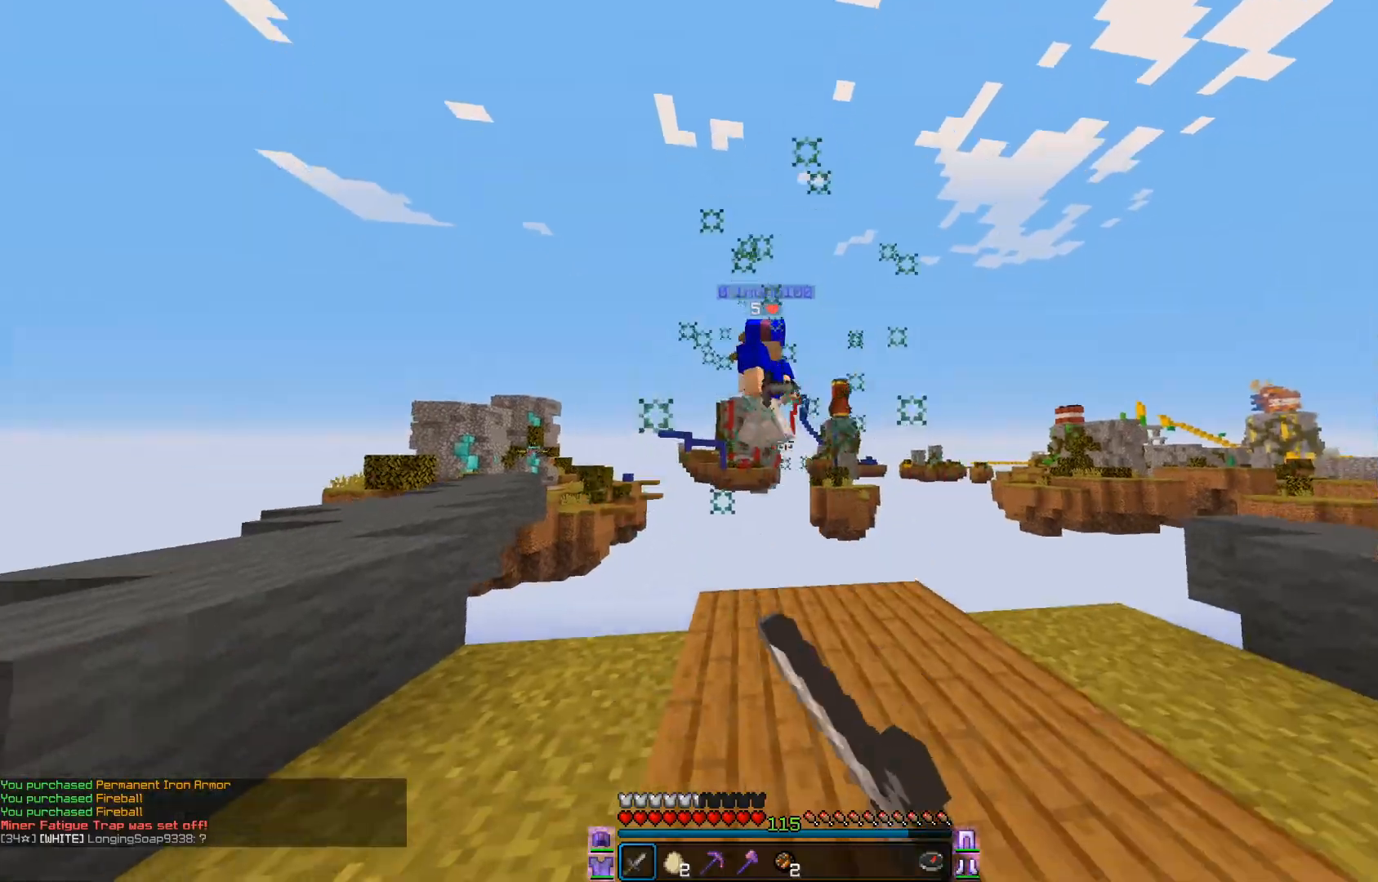
{"keys": [], "mouse": [], "events": [[34, "a", "down"], [50, "d", "up"], [250, "mouse_left", "up"], [301, "a", "up"], [301, "w", "up"]]}
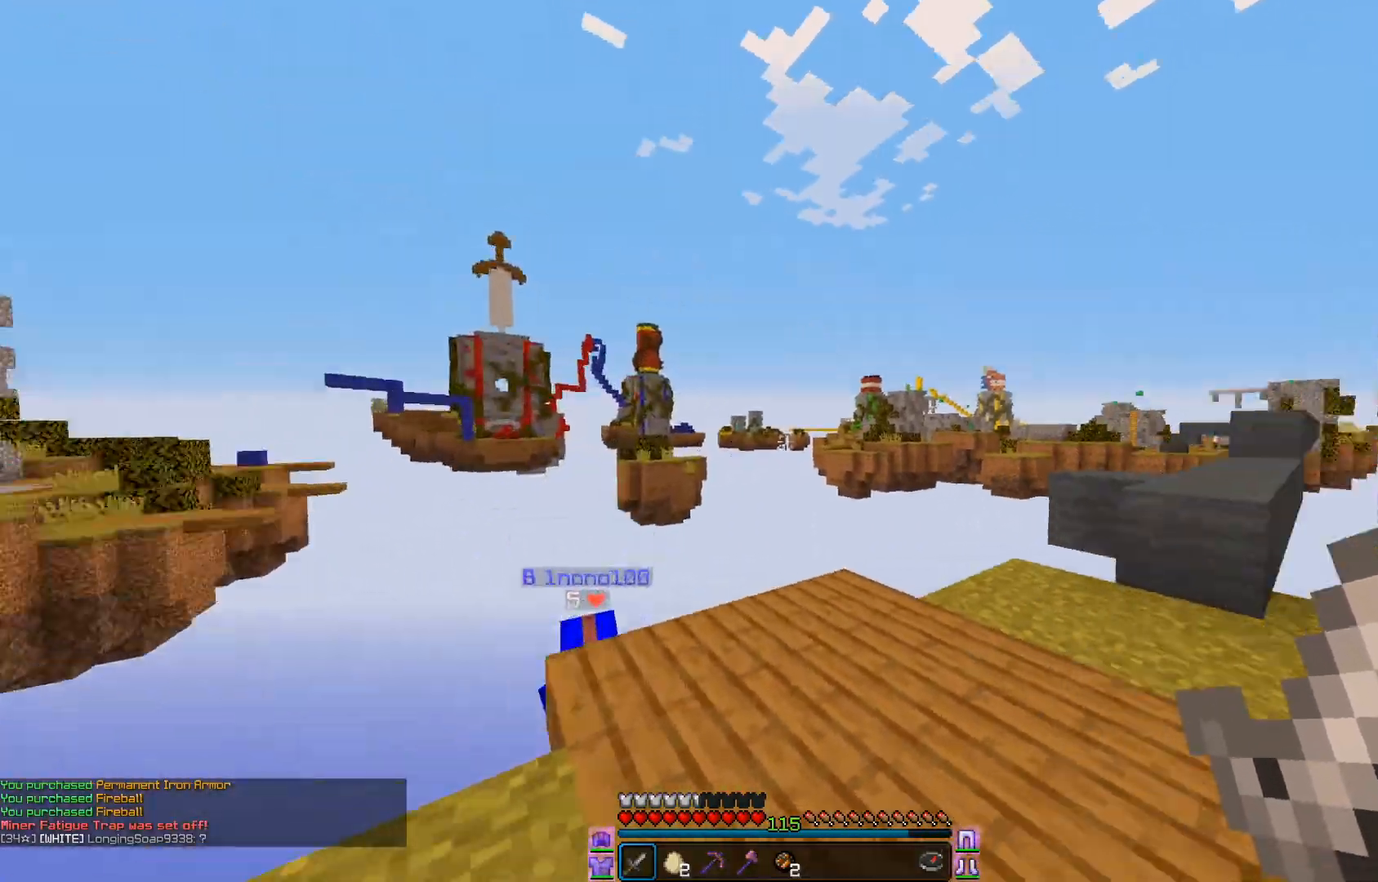
{"keys": [], "mouse": [], "events": []}
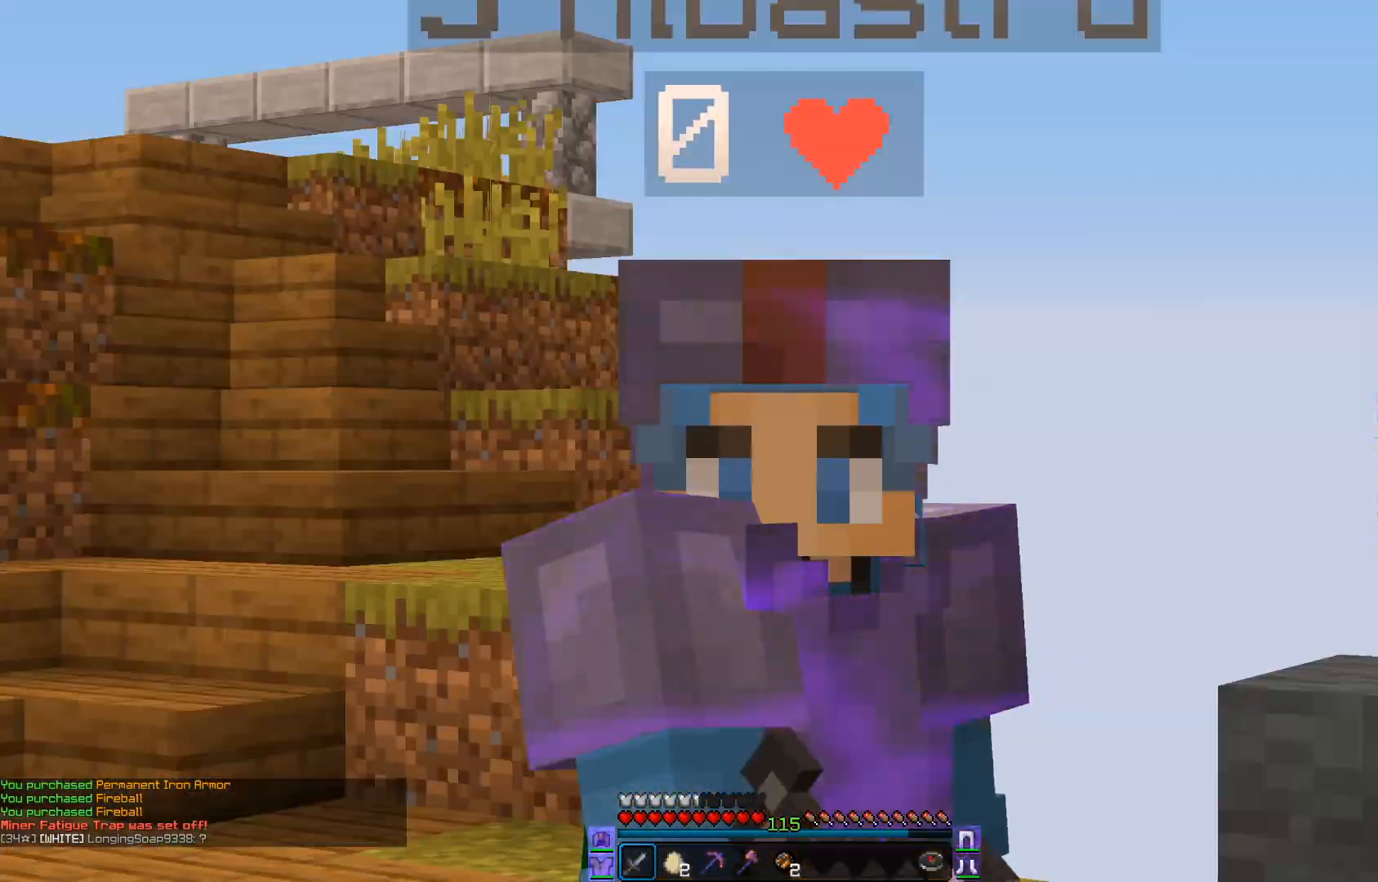
{"keys": ["w"], "mouse": ["left"], "events": [[351, "w", "down"], [451, "mouse_left", "down"]]}
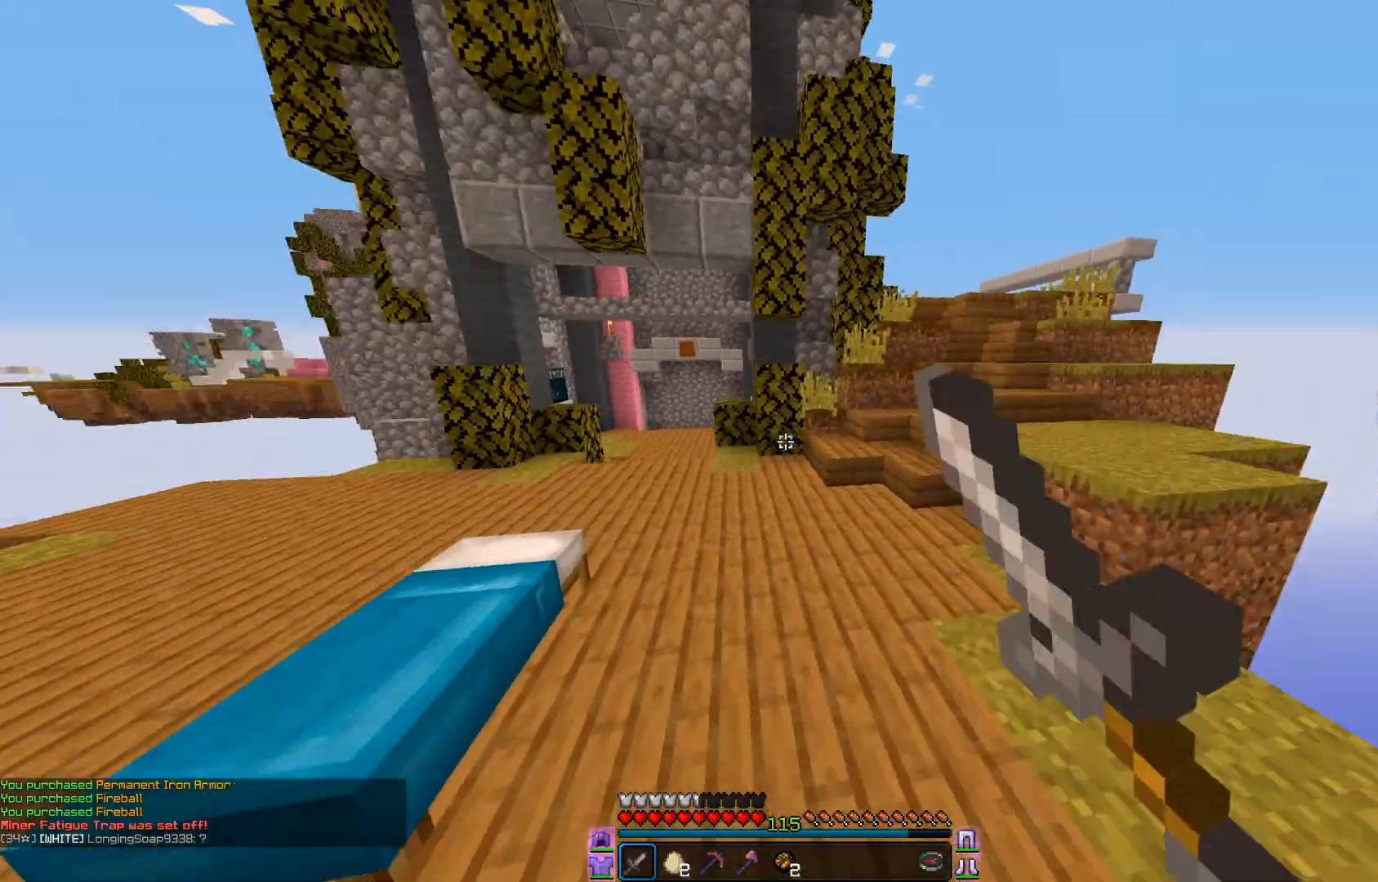
{"keys": ["w"], "mouse": [], "events": [[67, "mouse_left", "up"], [100, "mouse_left", "down"], [217, "mouse_left", "up"]]}
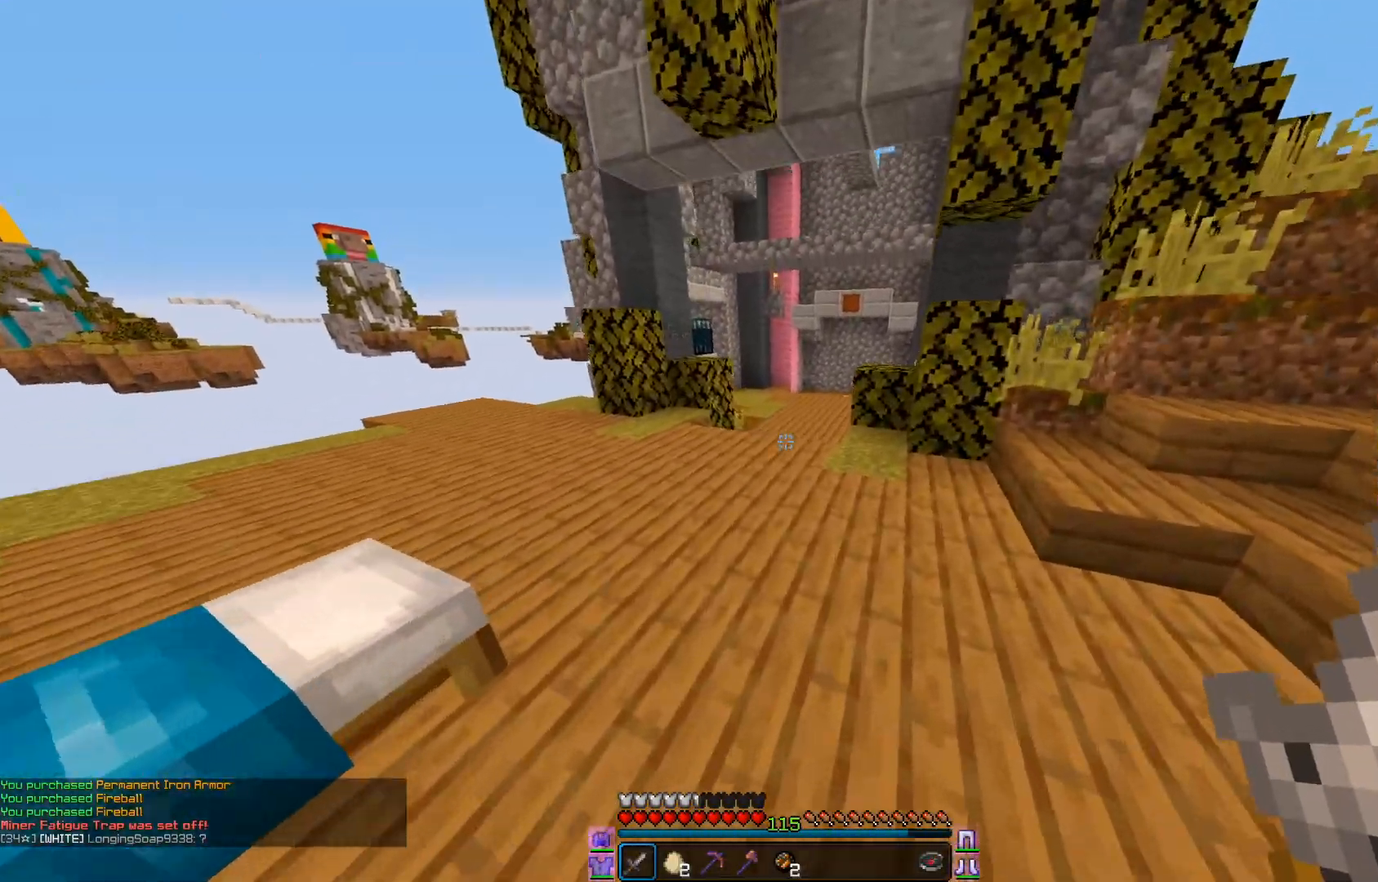
{"keys": ["w"], "mouse": [], "events": [[100, "mouse_left", "down"], [216, "mouse_left", "up"], [250, "mouse_left", "down"], [367, "mouse_left", "up"]]}
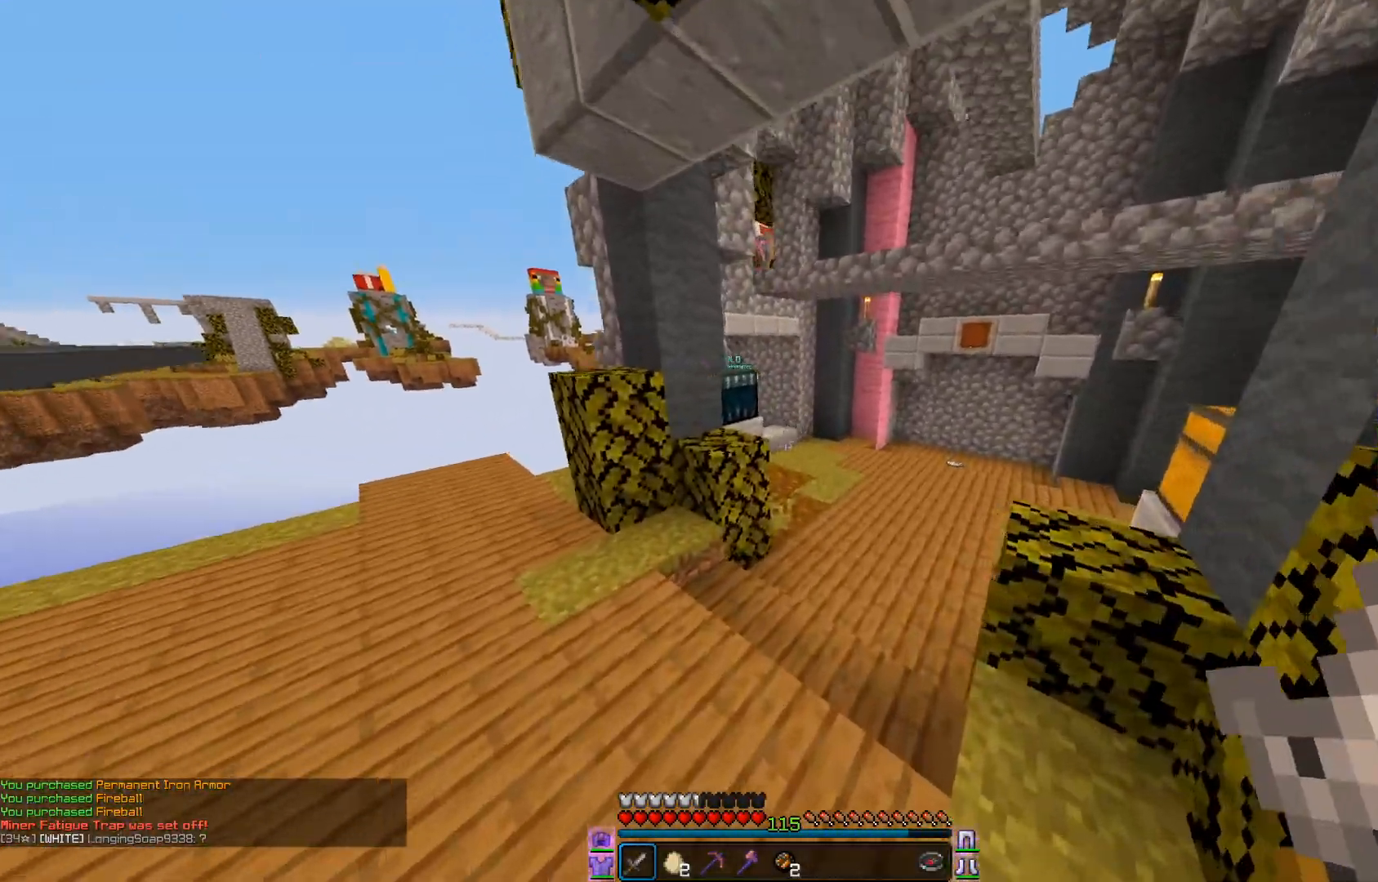
{"keys": [], "mouse": [], "events": [[200, "d", "down"], [350, "mouse_right", "down"], [467, "w", "up"], [484, "d", "up"], [501, "mouse_right", "up"]]}
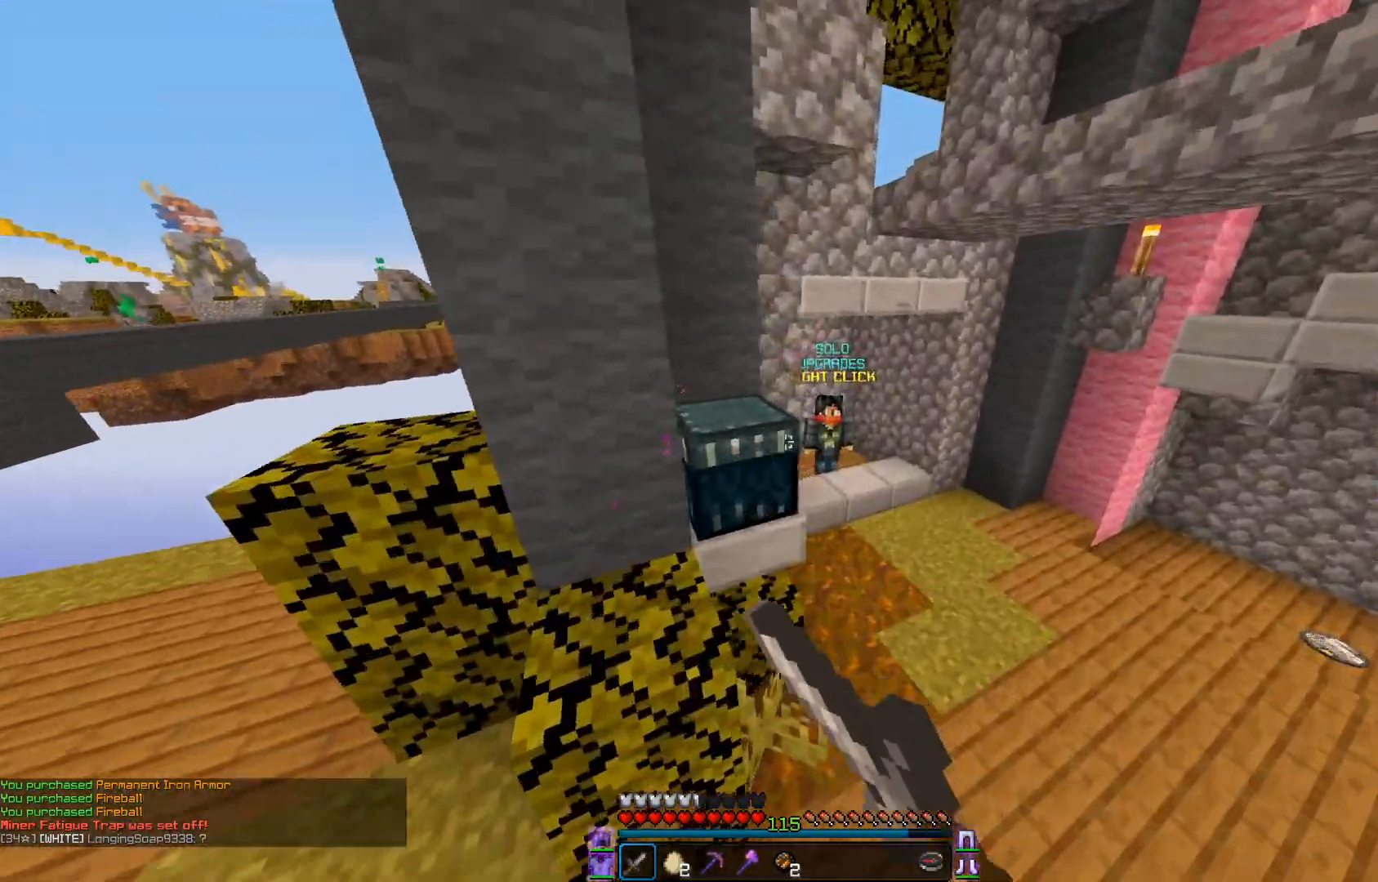
{"keys": [], "mouse": [], "events": []}
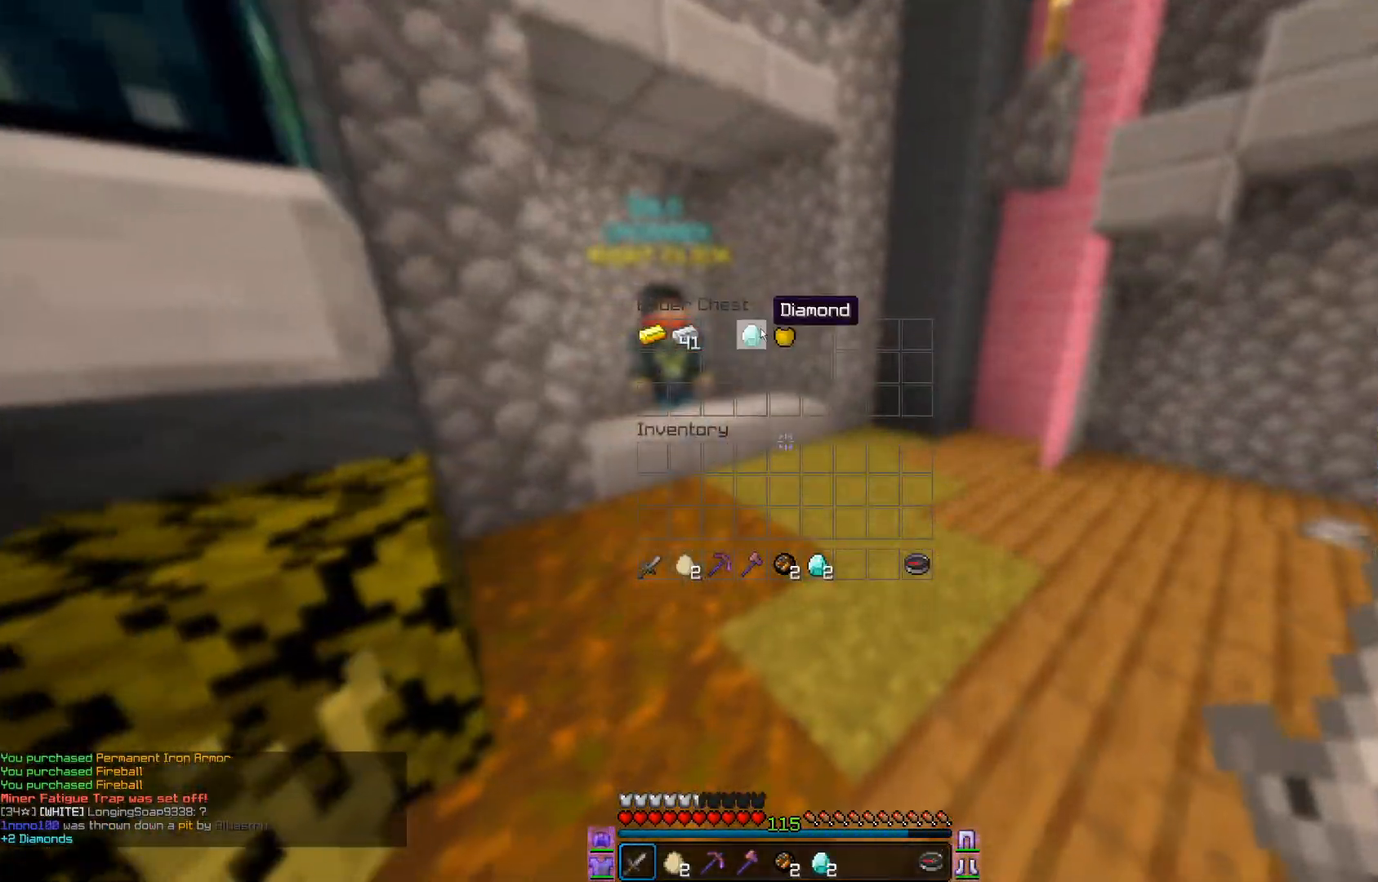
{"keys": ["w"], "mouse": ["left"], "events": [[250, "w", "down"], [450, "mouse_left", "down"]]}
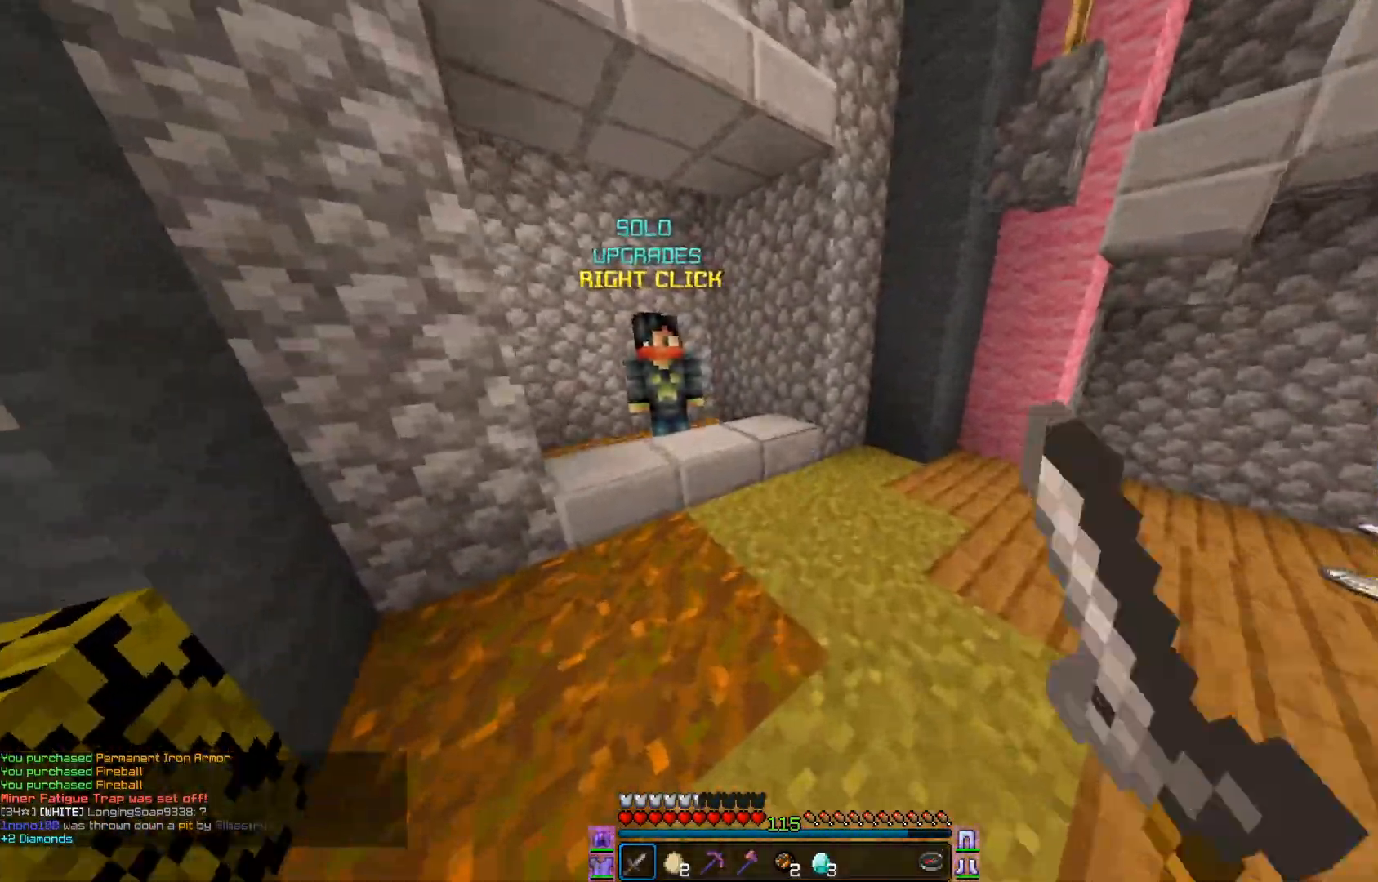
{"keys": [], "mouse": [], "events": [[116, "mouse_left", "up"], [350, "mouse_right", "down"], [367, "w", "up"], [467, "mouse_right", "up"]]}
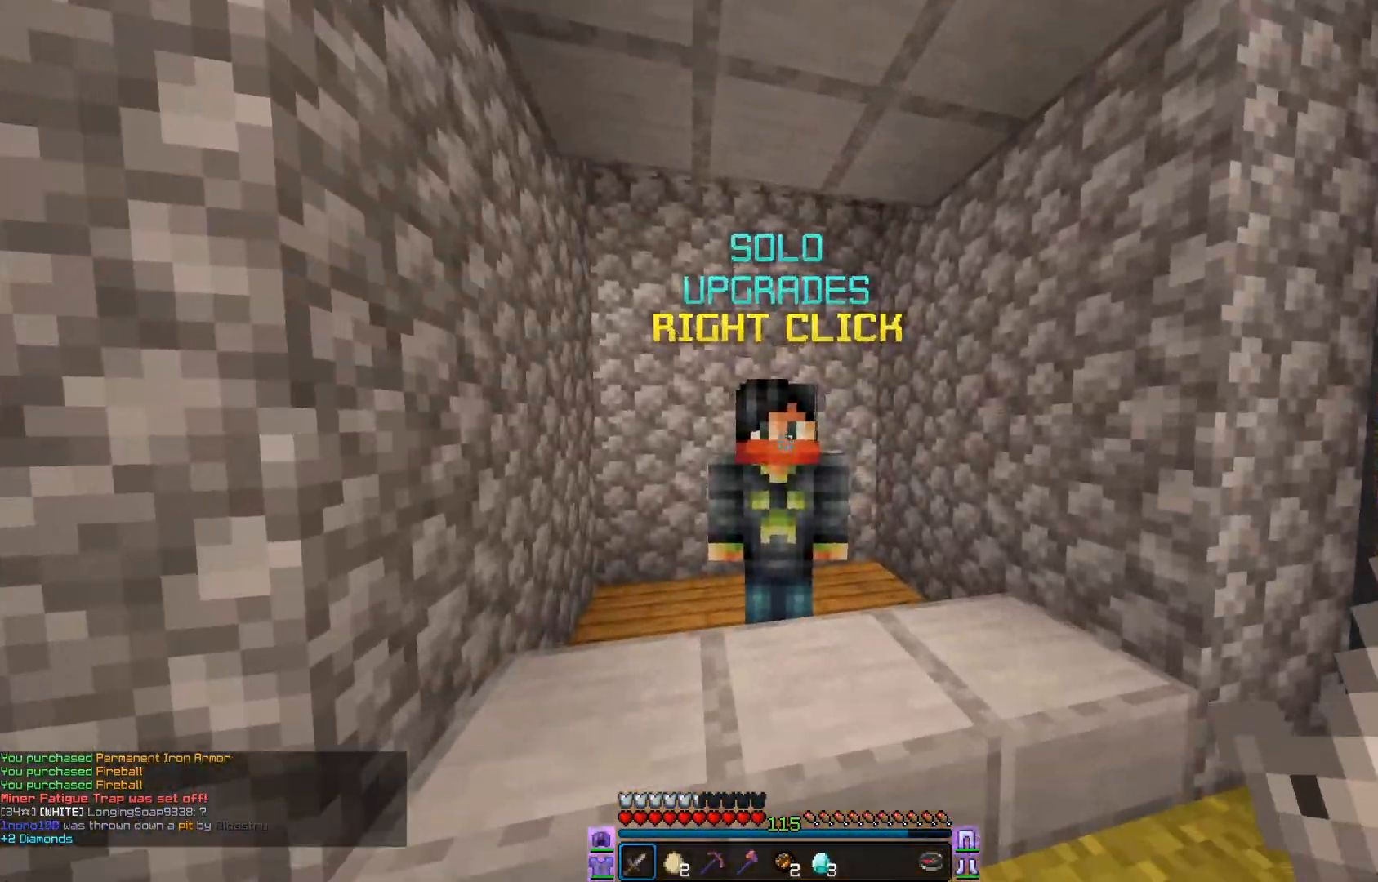
{"keys": [], "mouse": [], "events": []}
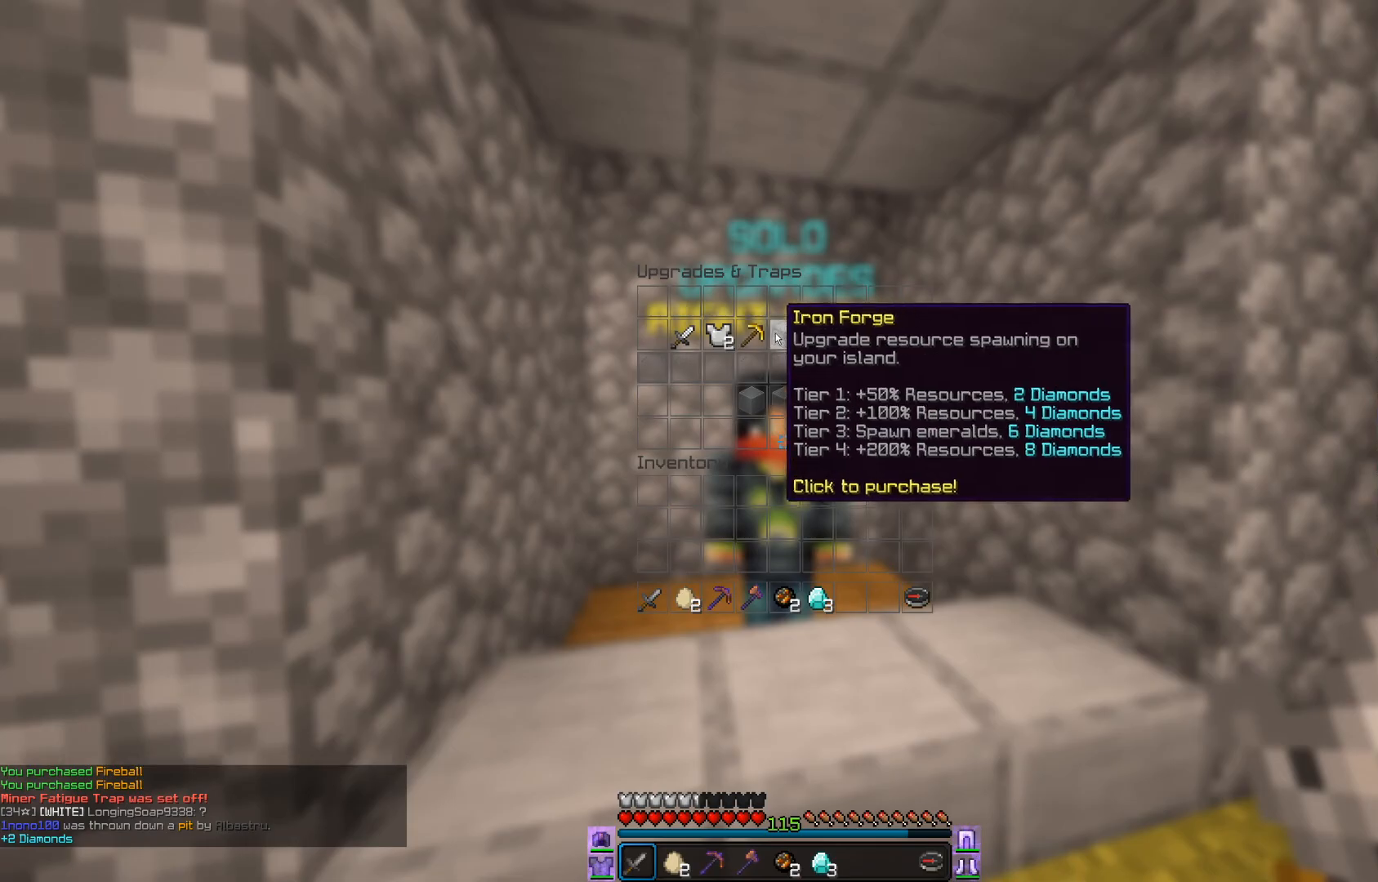
{"keys": [], "mouse": [], "events": []}
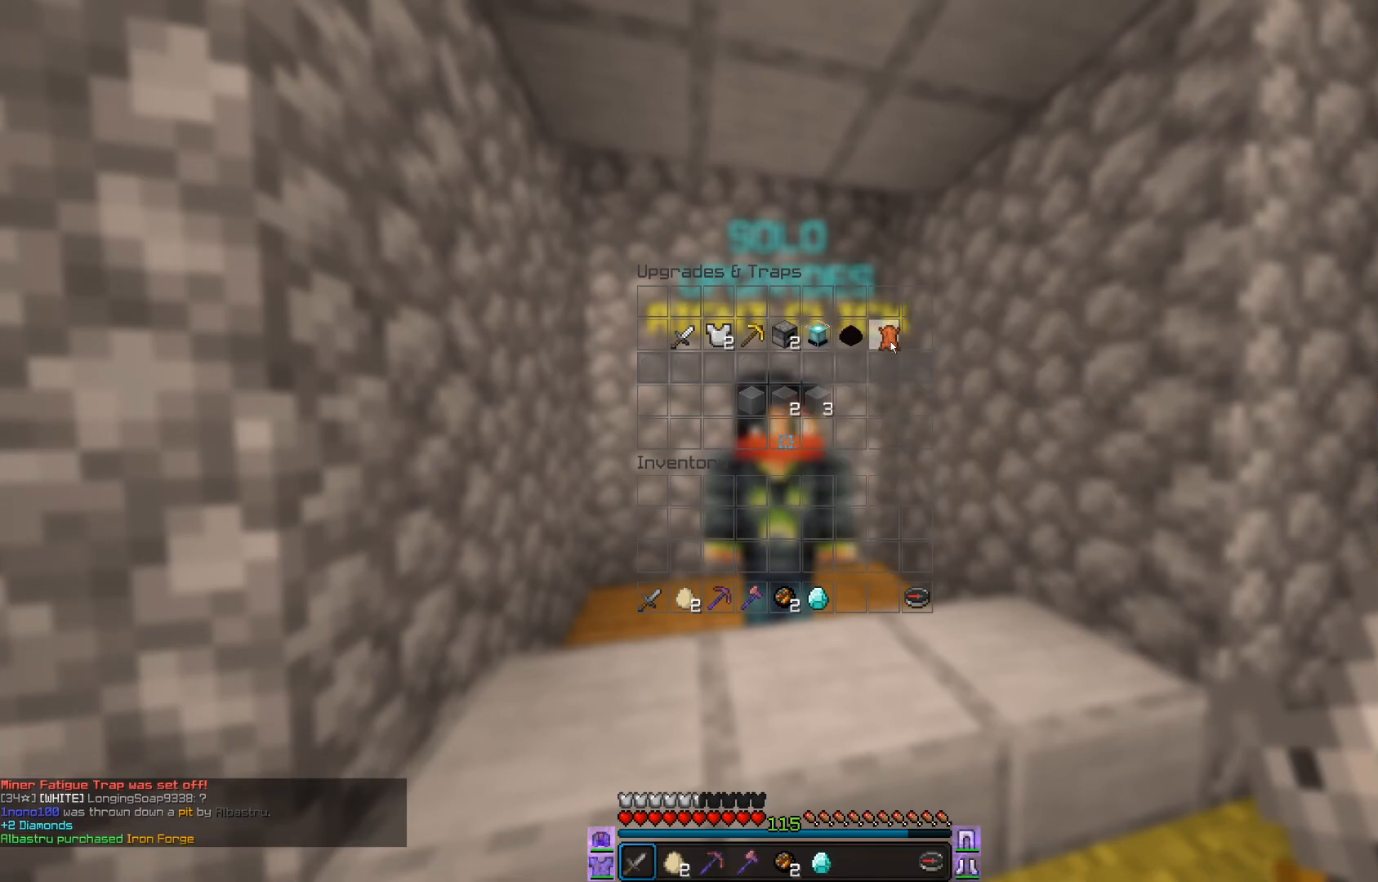
{"keys": [], "mouse": ["right"], "events": [[400, "mouse_right", "down"], [400, "w", "down"], [417, "w", "up"]]}
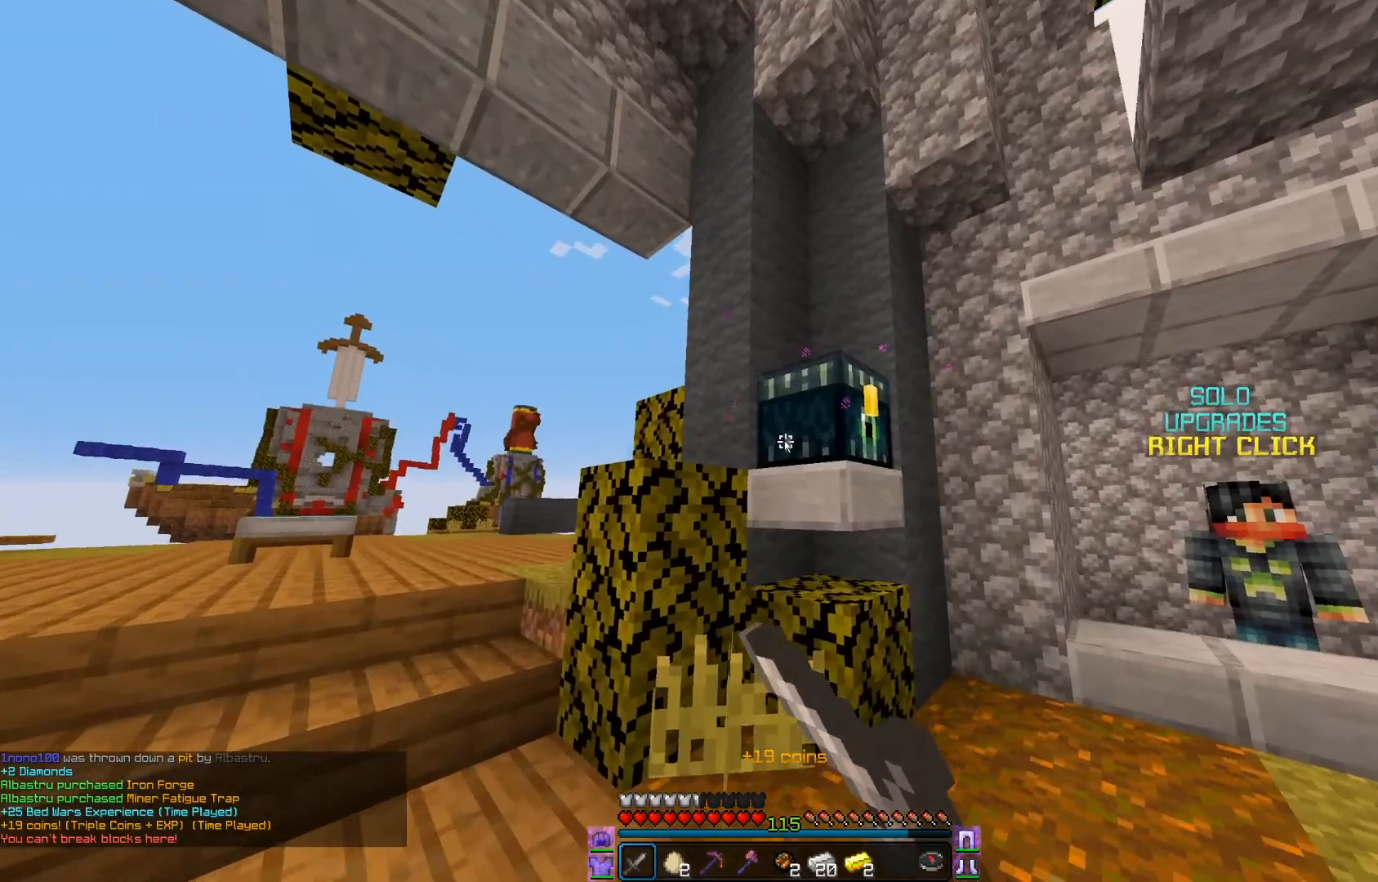
{"keys": [], "mouse": [], "events": [[50, "mouse_right", "up"]]}
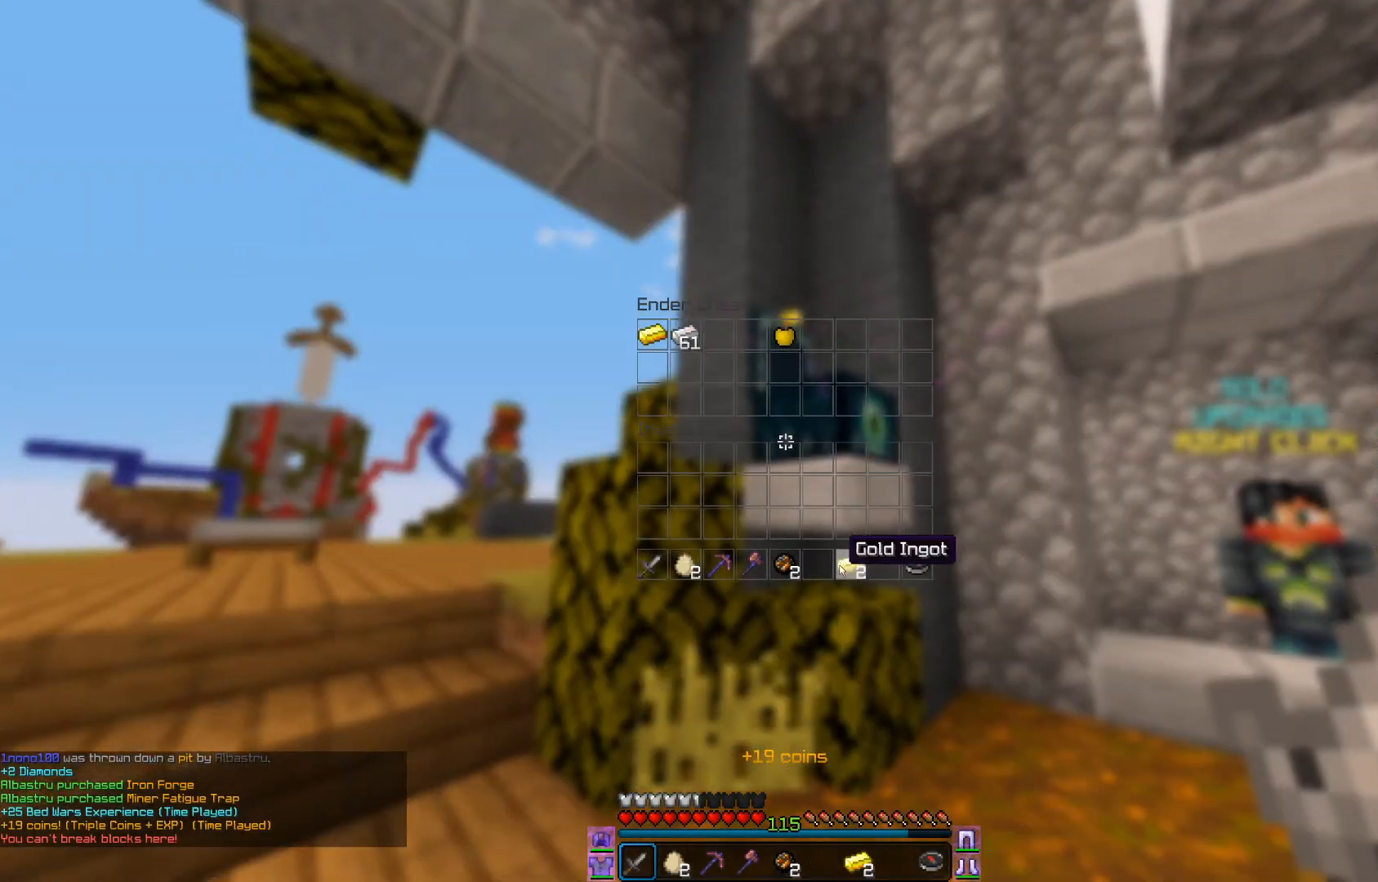
{"keys": ["w"], "mouse": [], "events": [[284, "w", "down"]]}
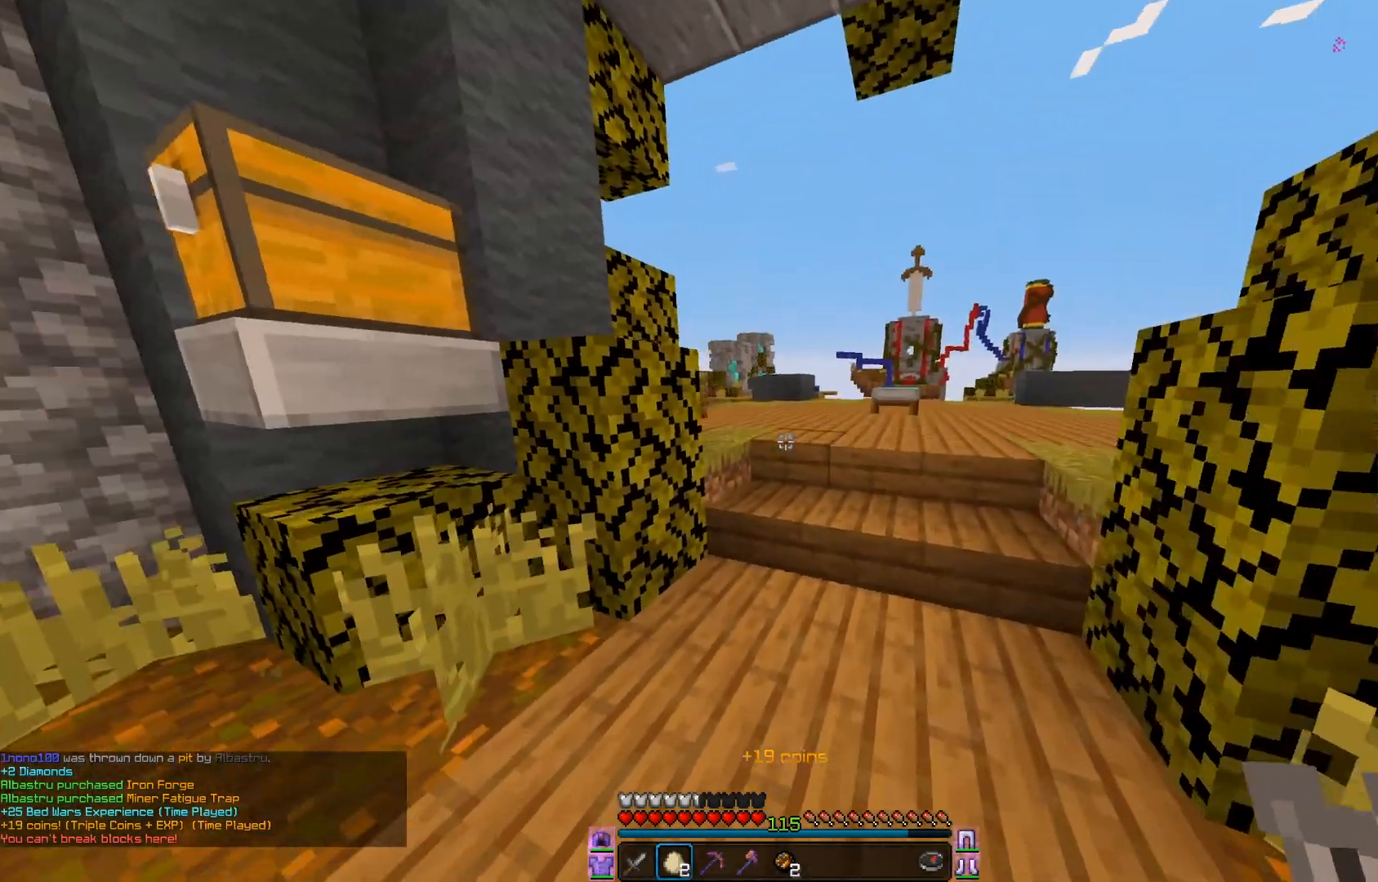
{"keys": ["w"], "mouse": [], "events": []}
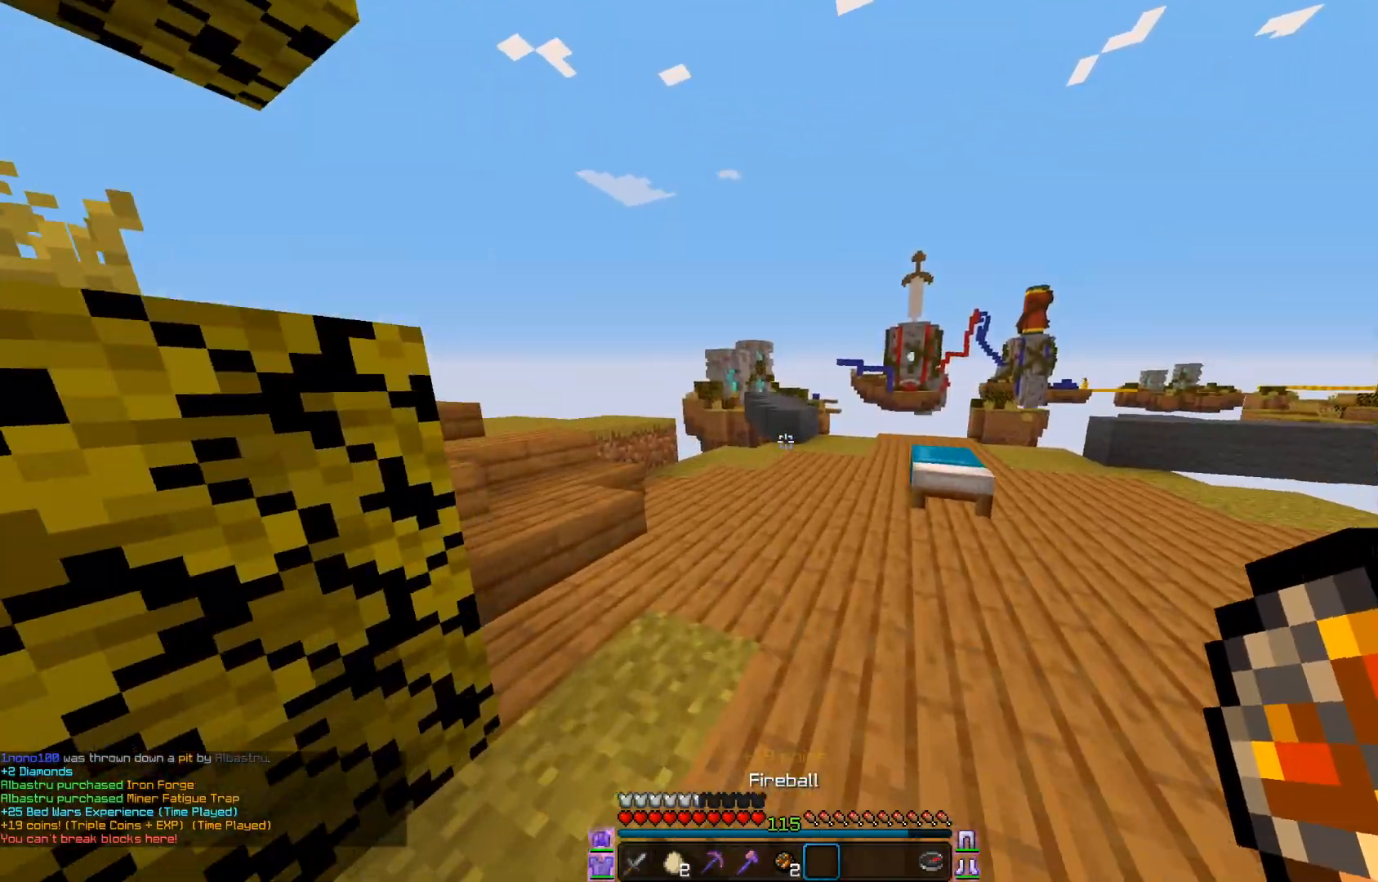
{"keys": ["w"], "mouse": ["left"], "events": [[300, "mouse_left", "down"]]}
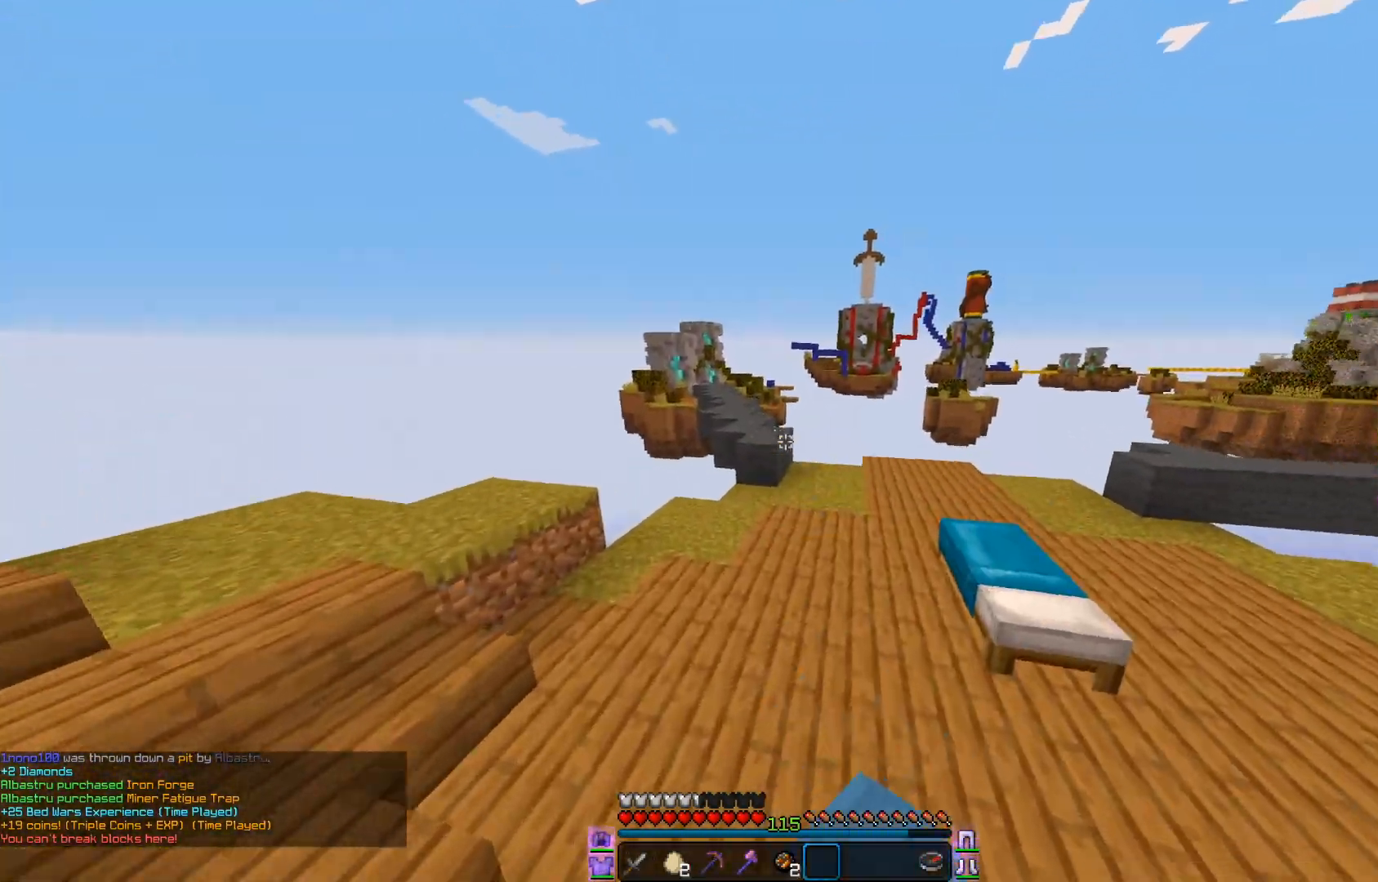
{"keys": ["w"], "mouse": [], "events": [[66, "mouse_left", "up"], [200, "d", "down"], [333, "d", "up"]]}
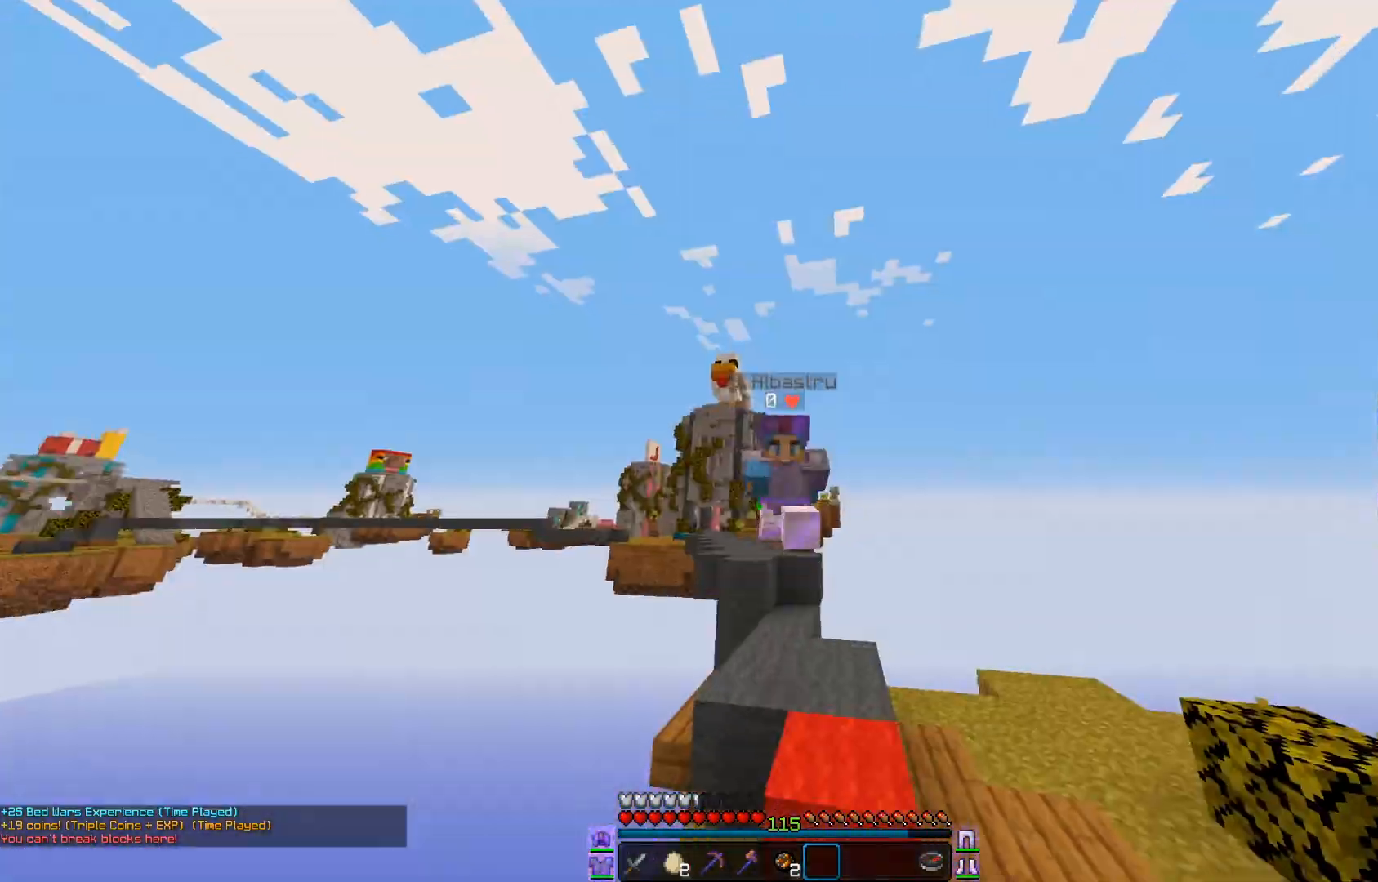
{"keys": ["w"], "mouse": [], "events": []}
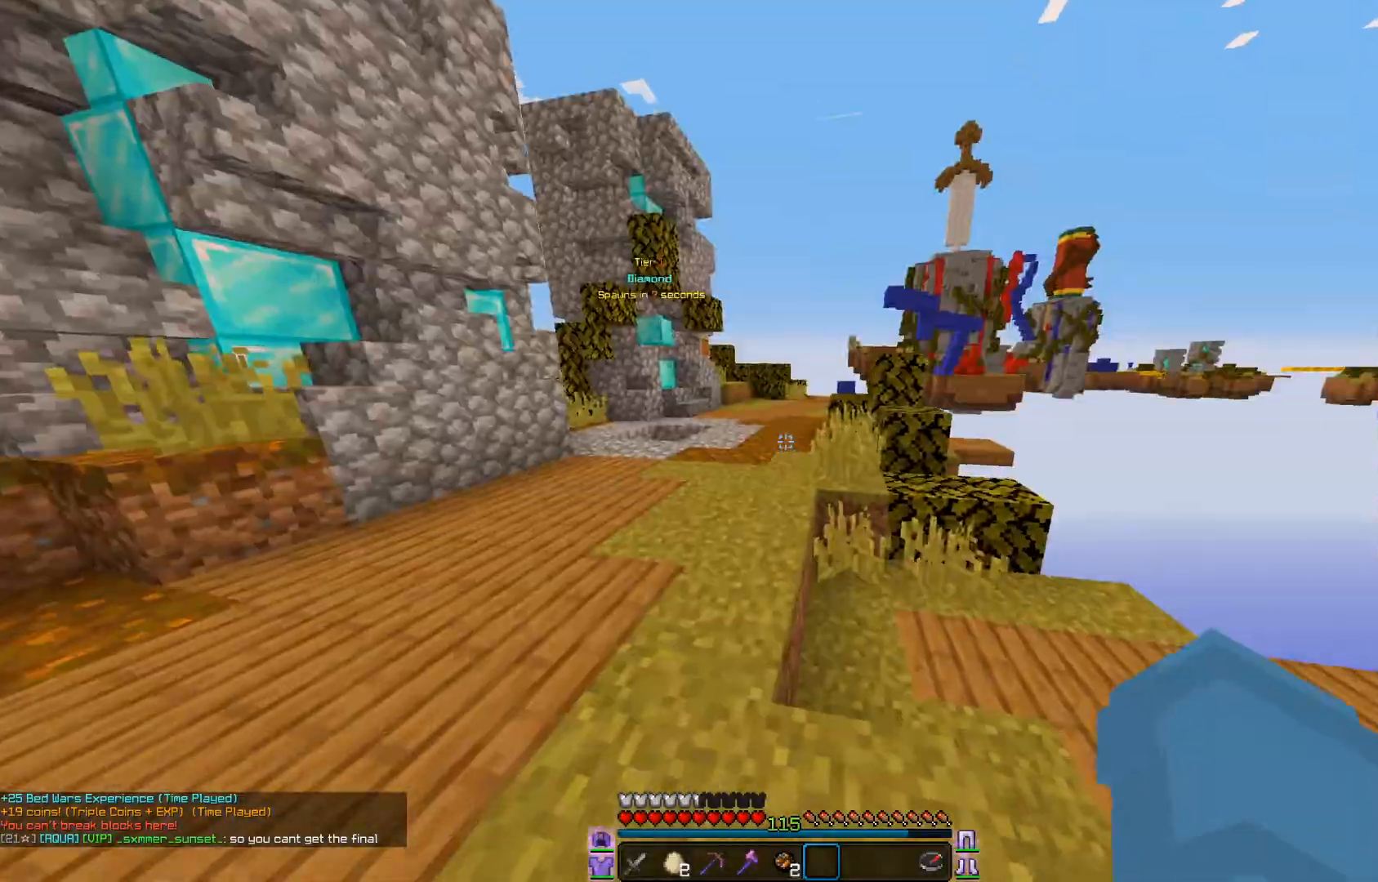
{"keys": ["w"], "mouse": [], "events": [[116, "mouse_left", "down"], [233, "mouse_left", "up"], [266, "mouse_left", "down"], [433, "mouse_left", "up"]]}
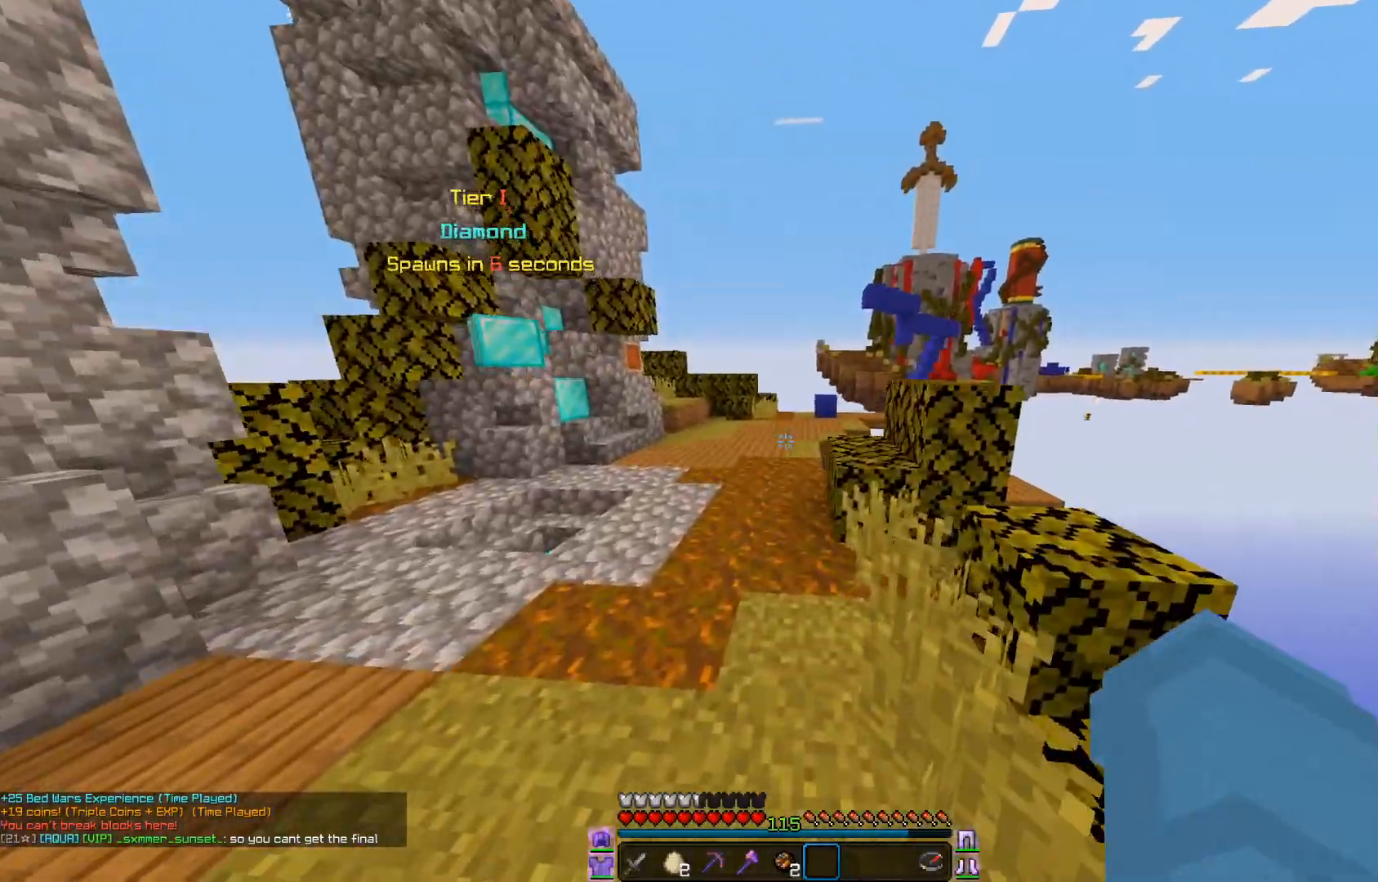
{"keys": ["w"], "mouse": [], "events": []}
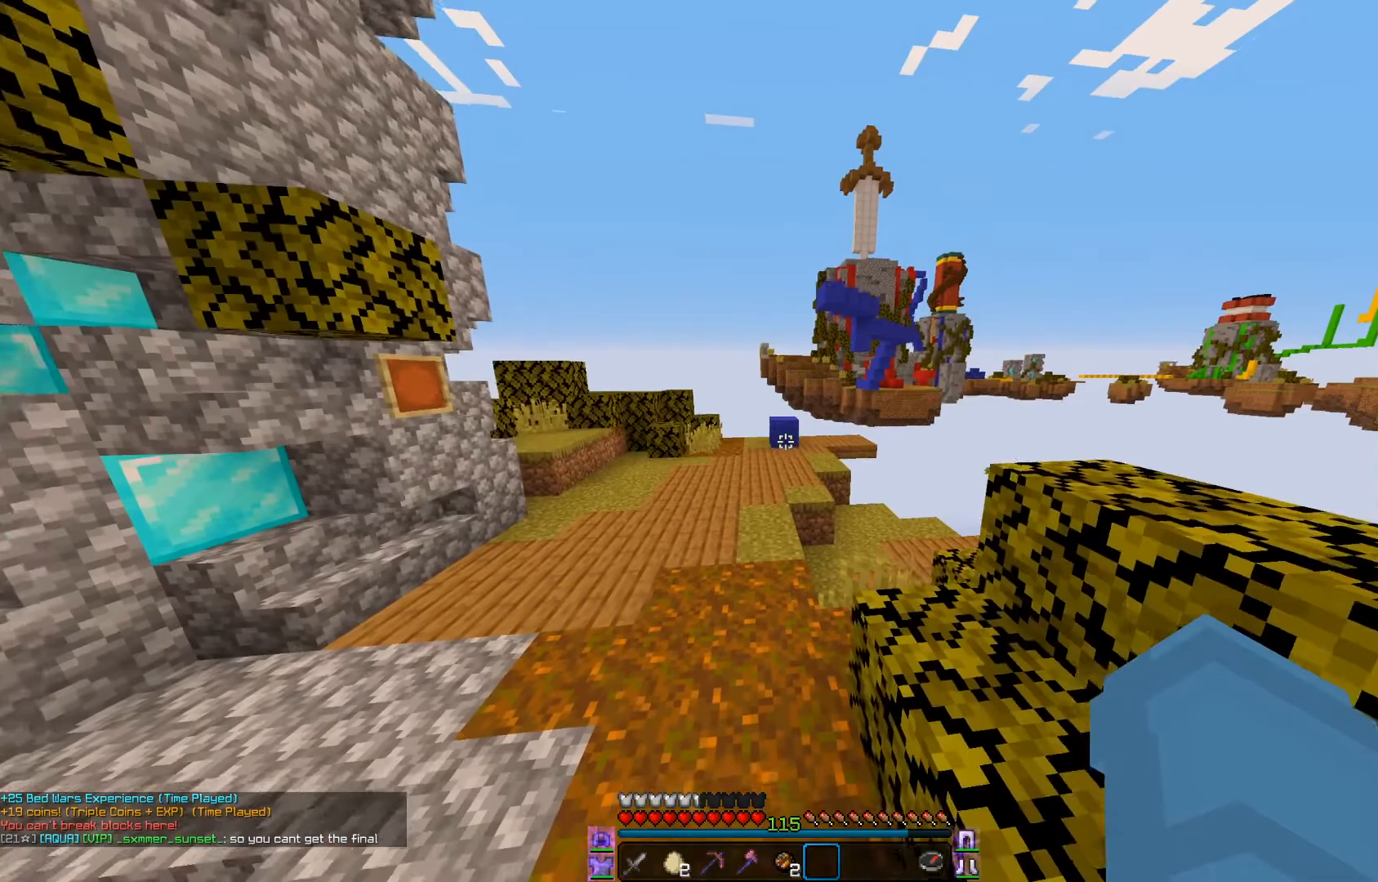
{"keys": ["d", "w"], "mouse": [], "events": [[417, "d", "down"]]}
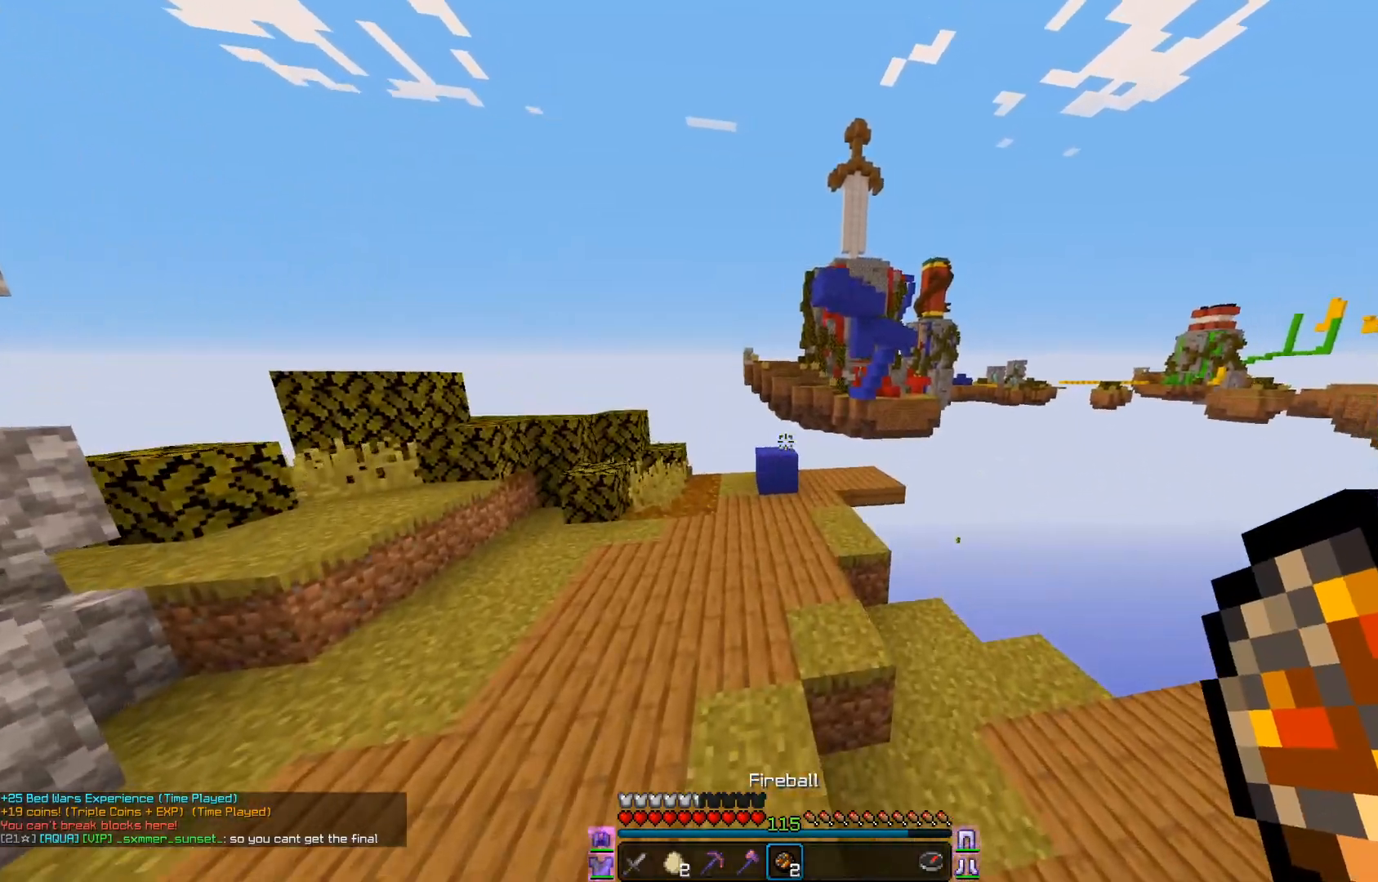
{"keys": [], "mouse": [], "events": [[67, "d", "up"], [67, "mouse_left", "down"], [317, "mouse_left", "up"], [467, "w", "up"]]}